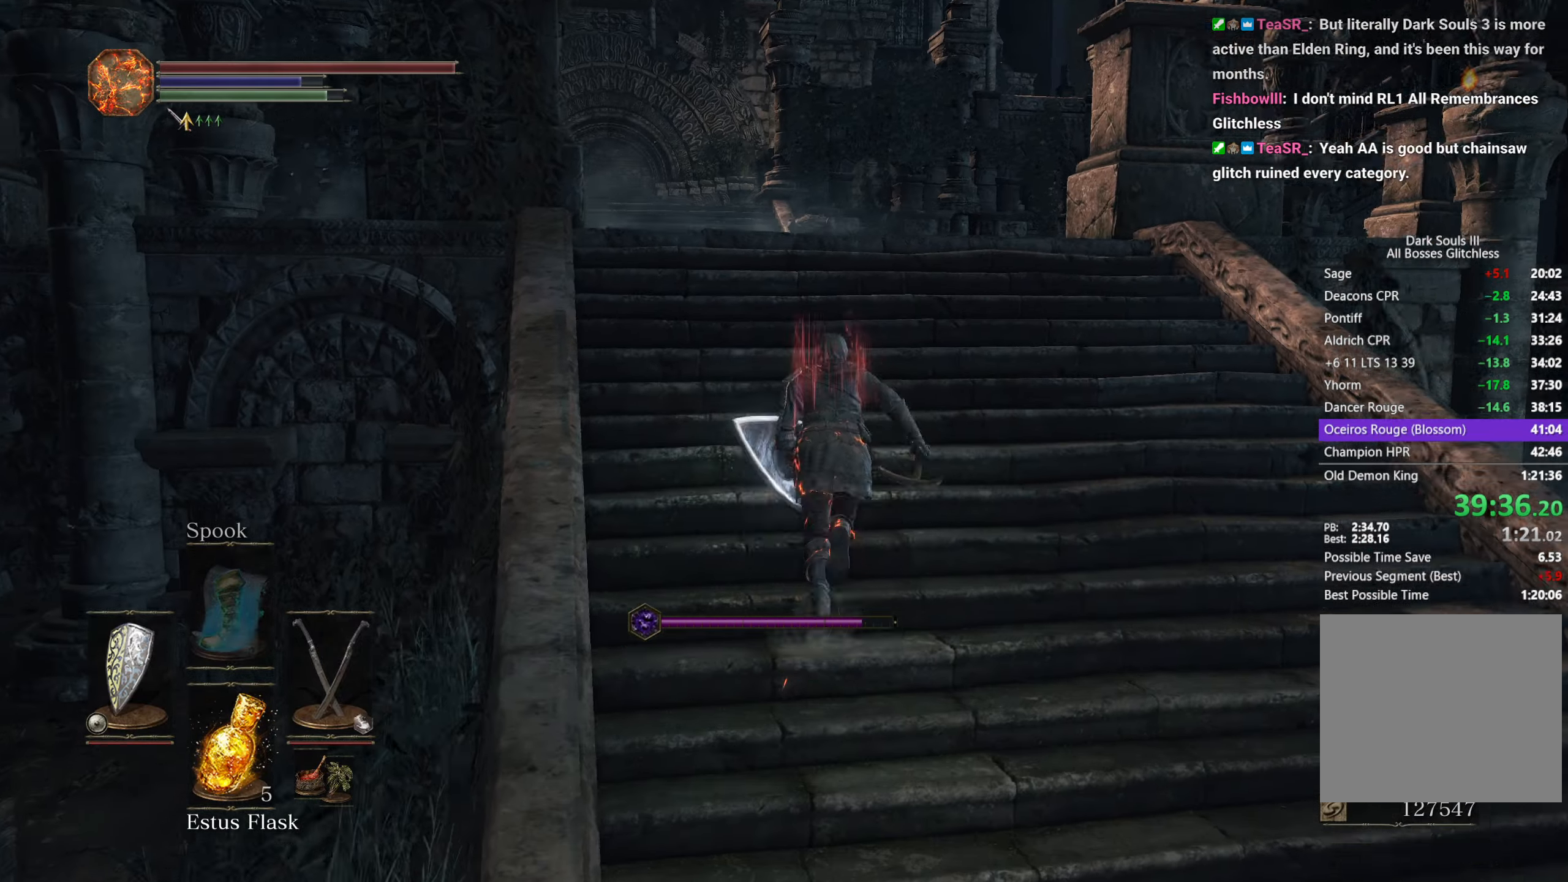
Gameplay with a controller (Xbox layout); each line is a JSON object with the inputs held at the frame after it. "button_events" lists button changes between this image and that frame as [ms after this image, input, new state], when the widget could be followed in between (sticks are given only as held states). Not read: START.
{"buttons": ["B"], "left_stick": "up", "right_stick": "center", "button_events": []}
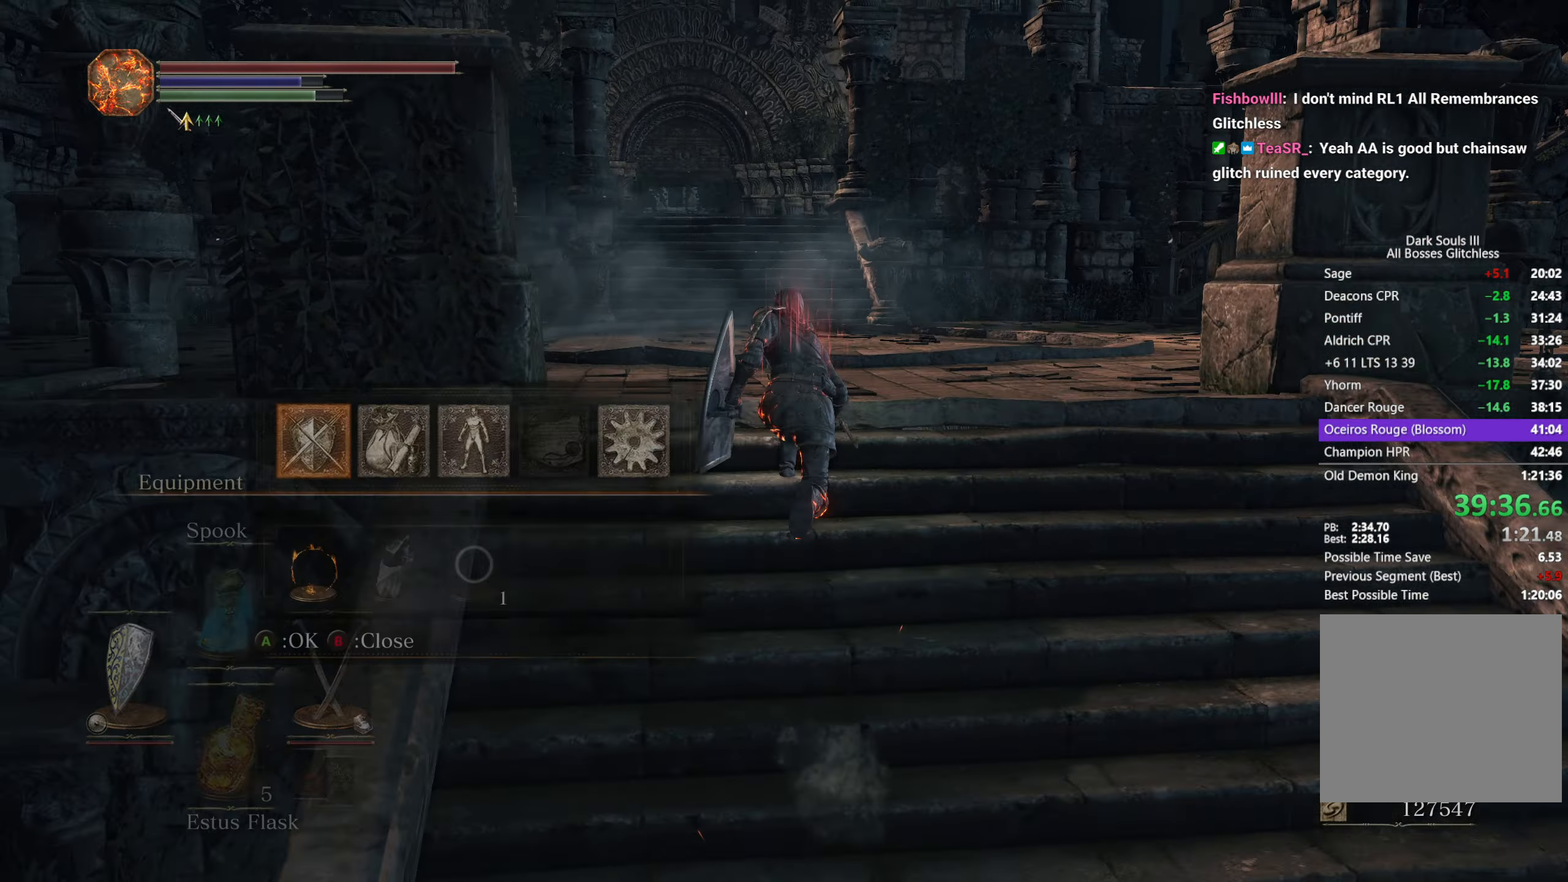
{"buttons": ["B", "X"], "left_stick": "up", "right_stick": "center", "button_events": [[50, "A", "down"], [150, "A", "up"], [200, "DPAD_DOWN", "down"], [250, "DPAD_DOWN", "up"], [350, "DPAD_DOWN", "down"], [417, "DPAD_DOWN", "up"], [450, "X", "down"]]}
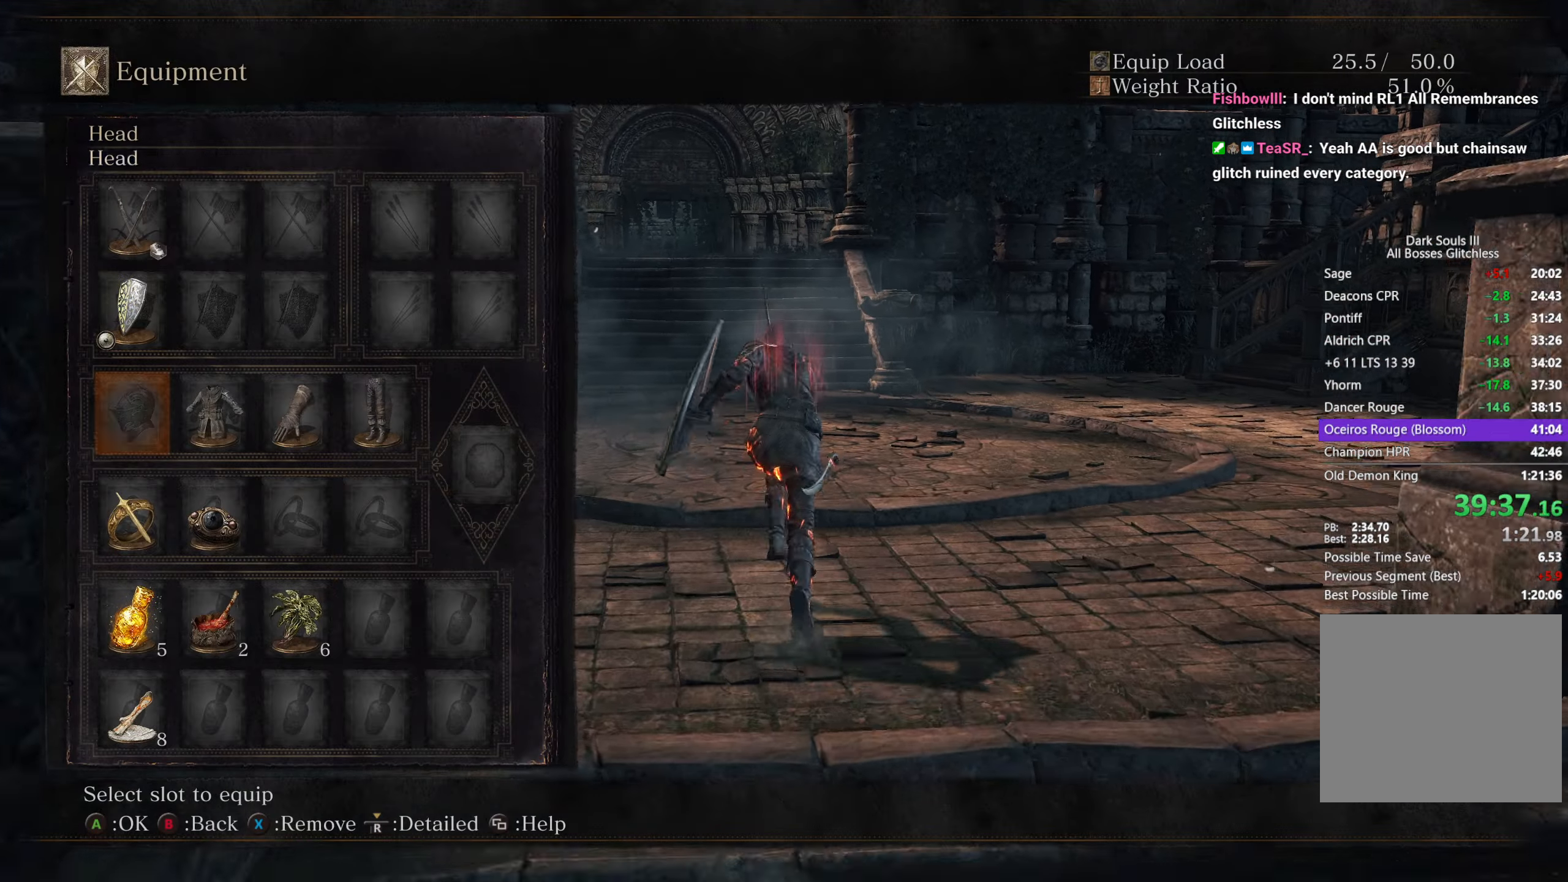
{"buttons": ["B"], "left_stick": "up", "right_stick": "center", "button_events": [[17, "X", "up"], [50, "DPAD_RIGHT", "down"], [100, "DPAD_RIGHT", "up"], [133, "X", "down"], [200, "DPAD_RIGHT", "down"], [217, "X", "up"], [283, "DPAD_RIGHT", "up"], [317, "X", "down"], [383, "DPAD_RIGHT", "down"], [433, "X", "up"], [467, "DPAD_RIGHT", "up"]]}
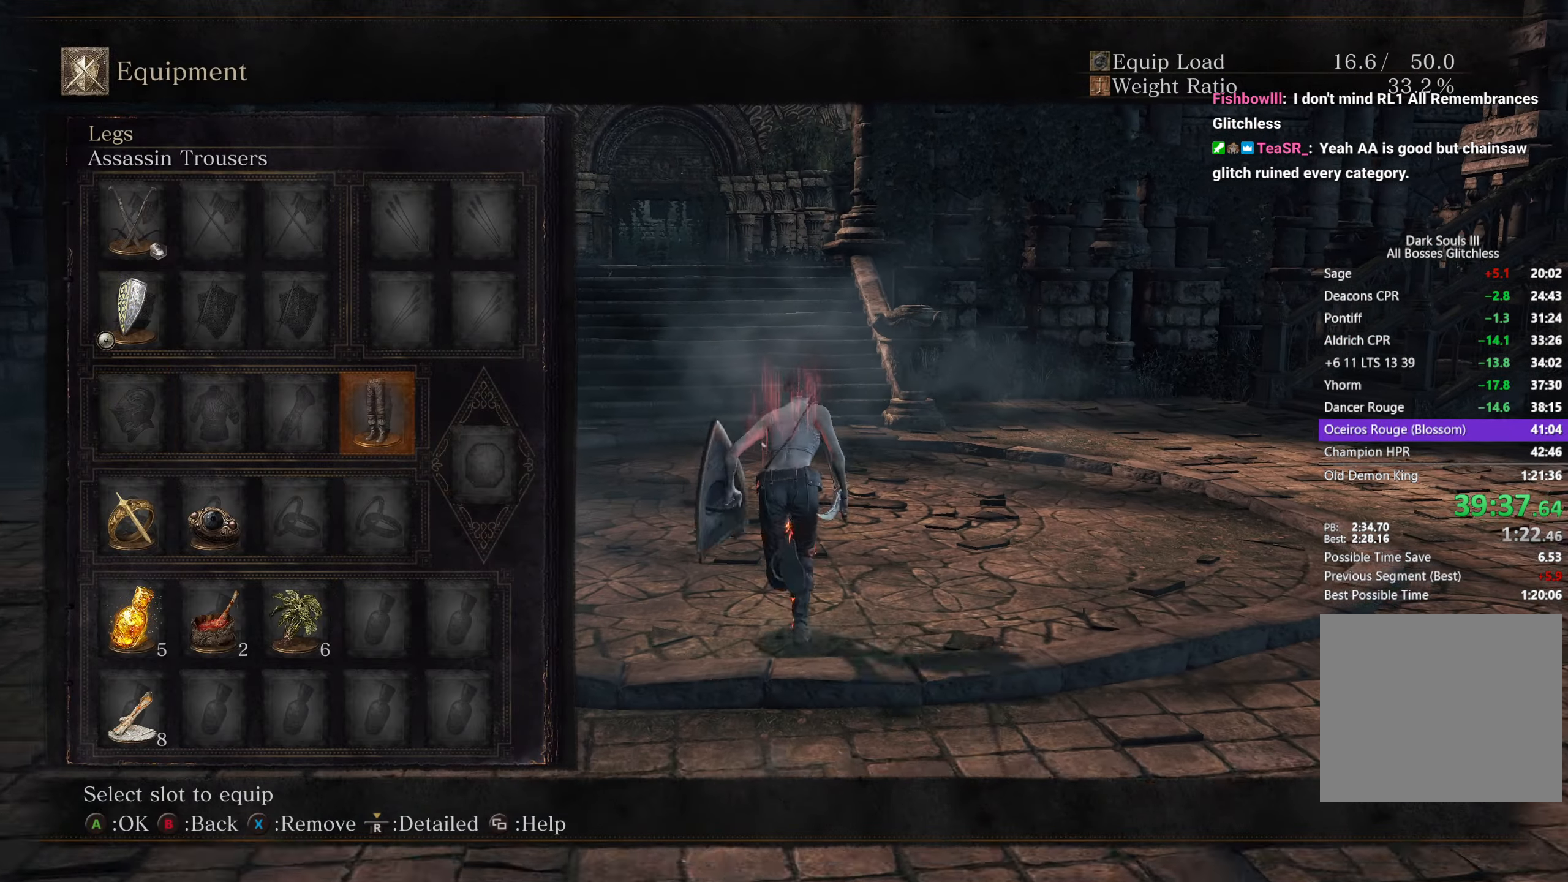
{"buttons": ["B"], "left_stick": "up", "right_stick": "center", "button_events": [[233, "X", "down"], [383, "X", "up"]]}
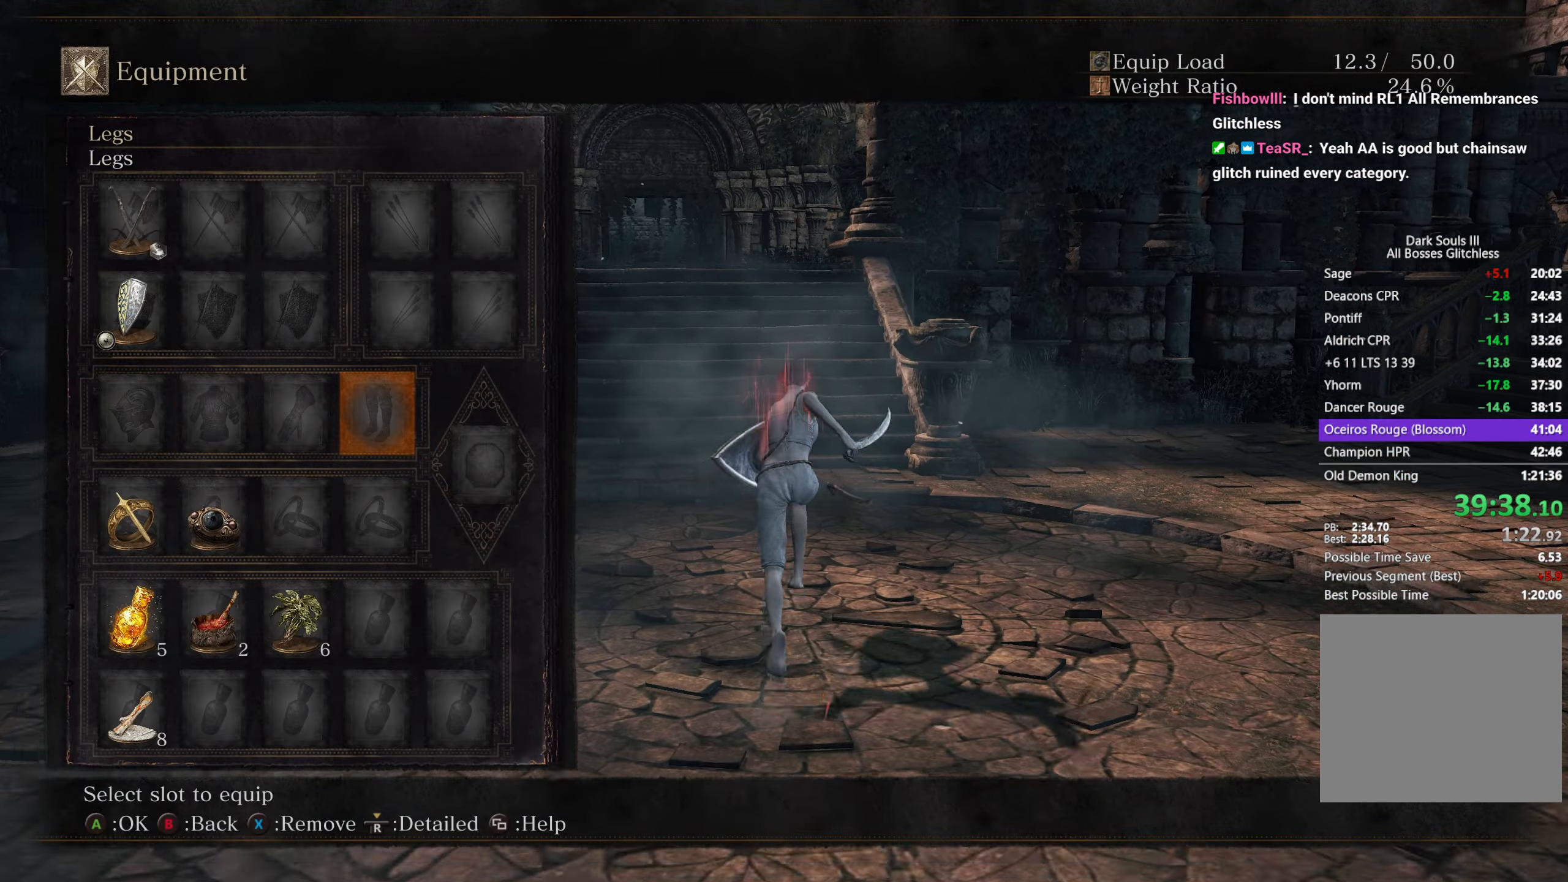
{"buttons": ["B"], "left_stick": "up", "right_stick": "center", "button_events": []}
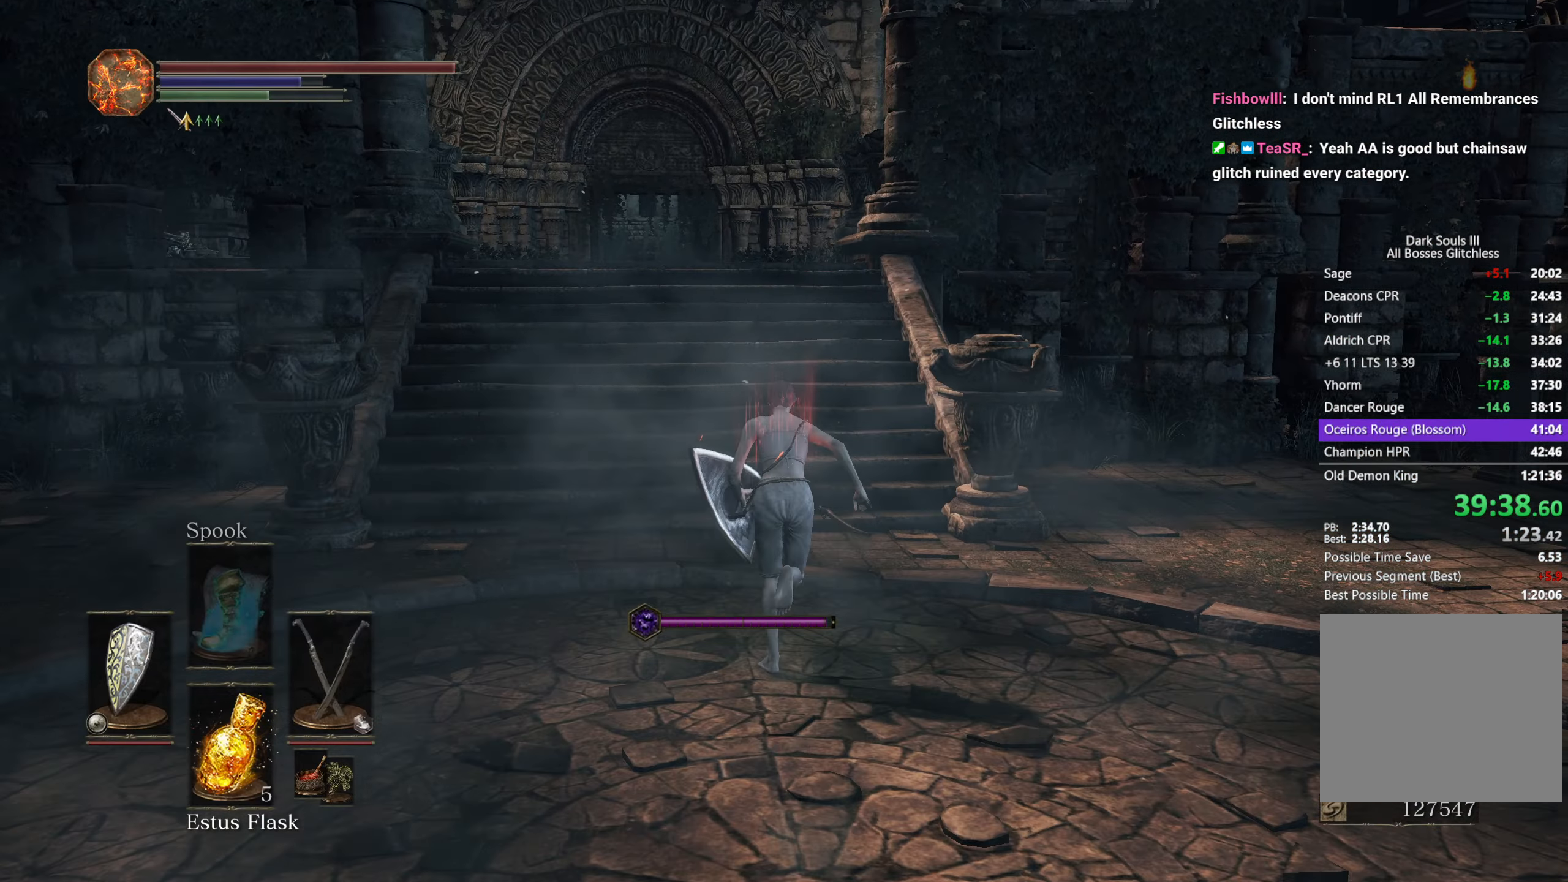
{"buttons": ["B"], "left_stick": "up", "right_stick": "down", "button_events": [[267, "B", "up"], [450, "B", "down"]]}
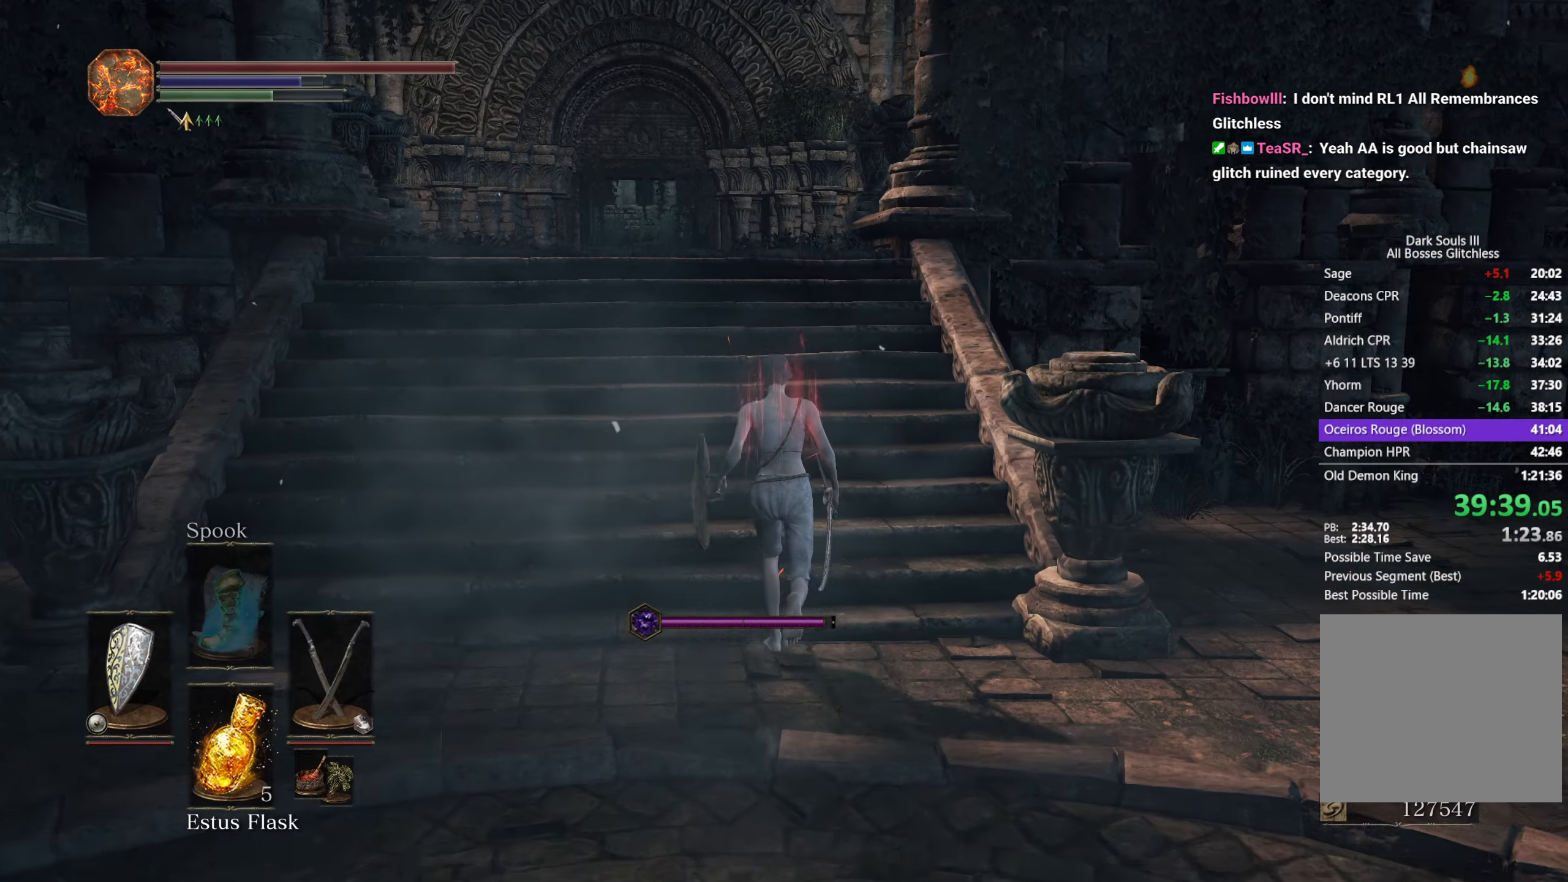
{"buttons": ["B"], "left_stick": "up", "right_stick": "down", "button_events": []}
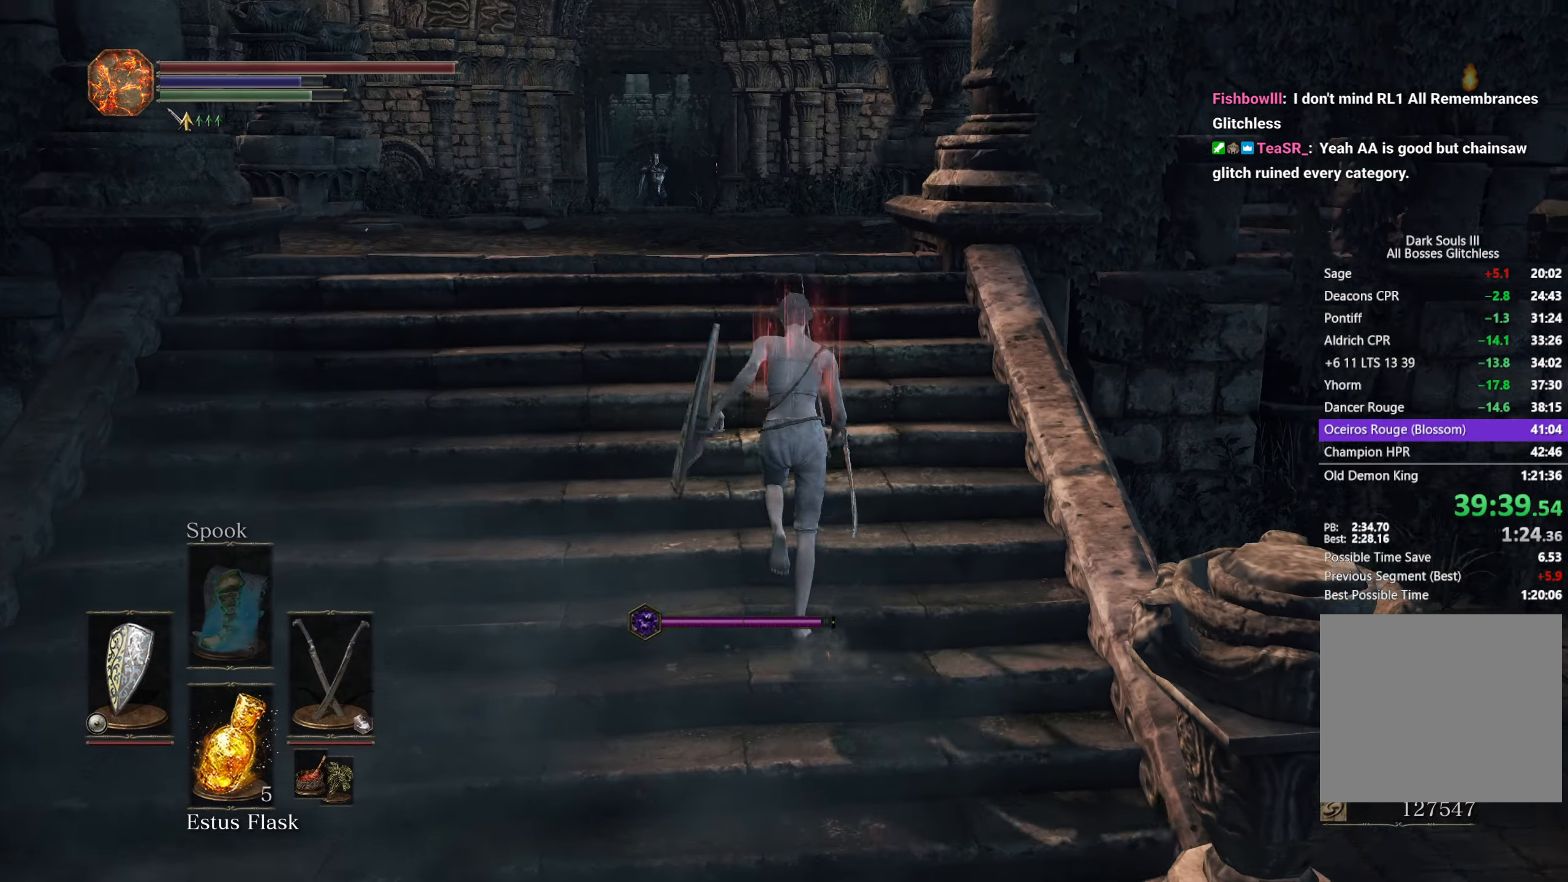
{"buttons": ["B"], "left_stick": "up", "right_stick": "down", "button_events": []}
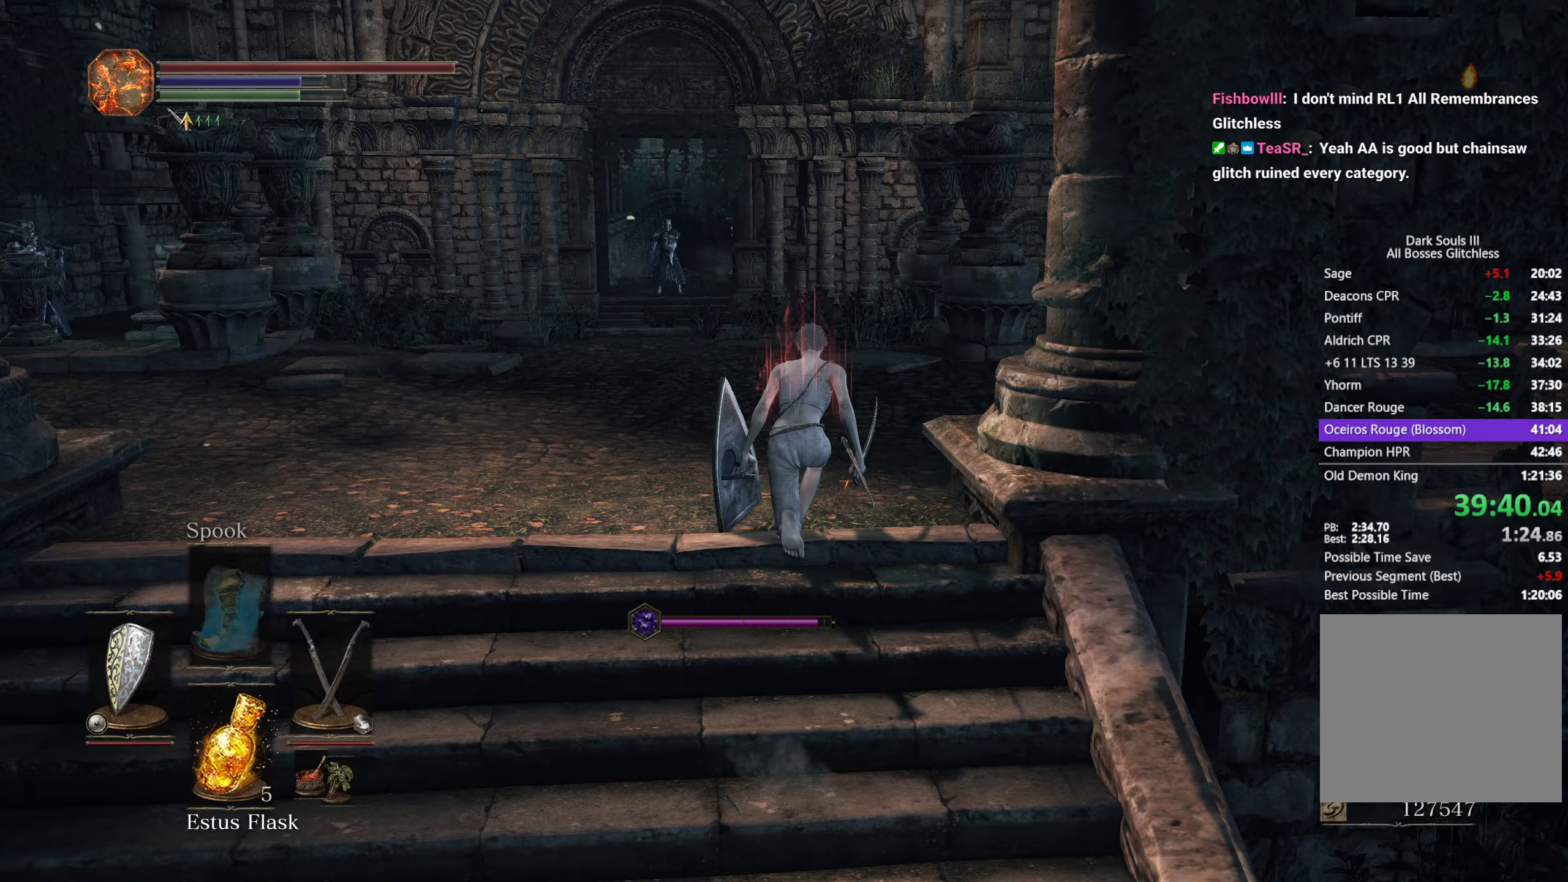
{"buttons": ["B"], "left_stick": "up", "right_stick": "down", "button_events": []}
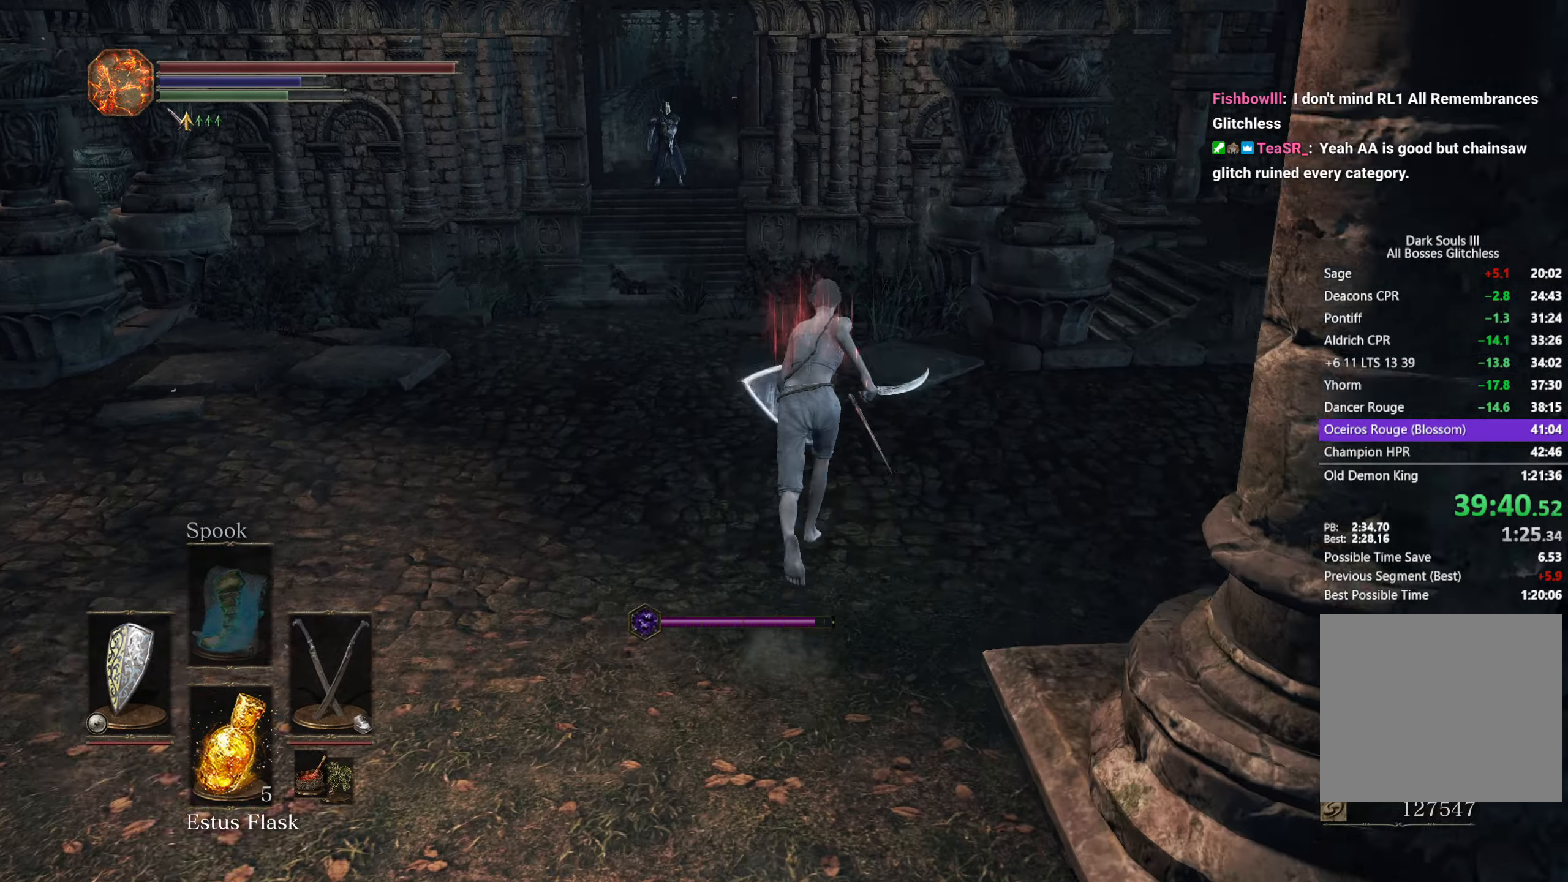
{"buttons": ["B"], "left_stick": "up", "right_stick": "down", "button_events": []}
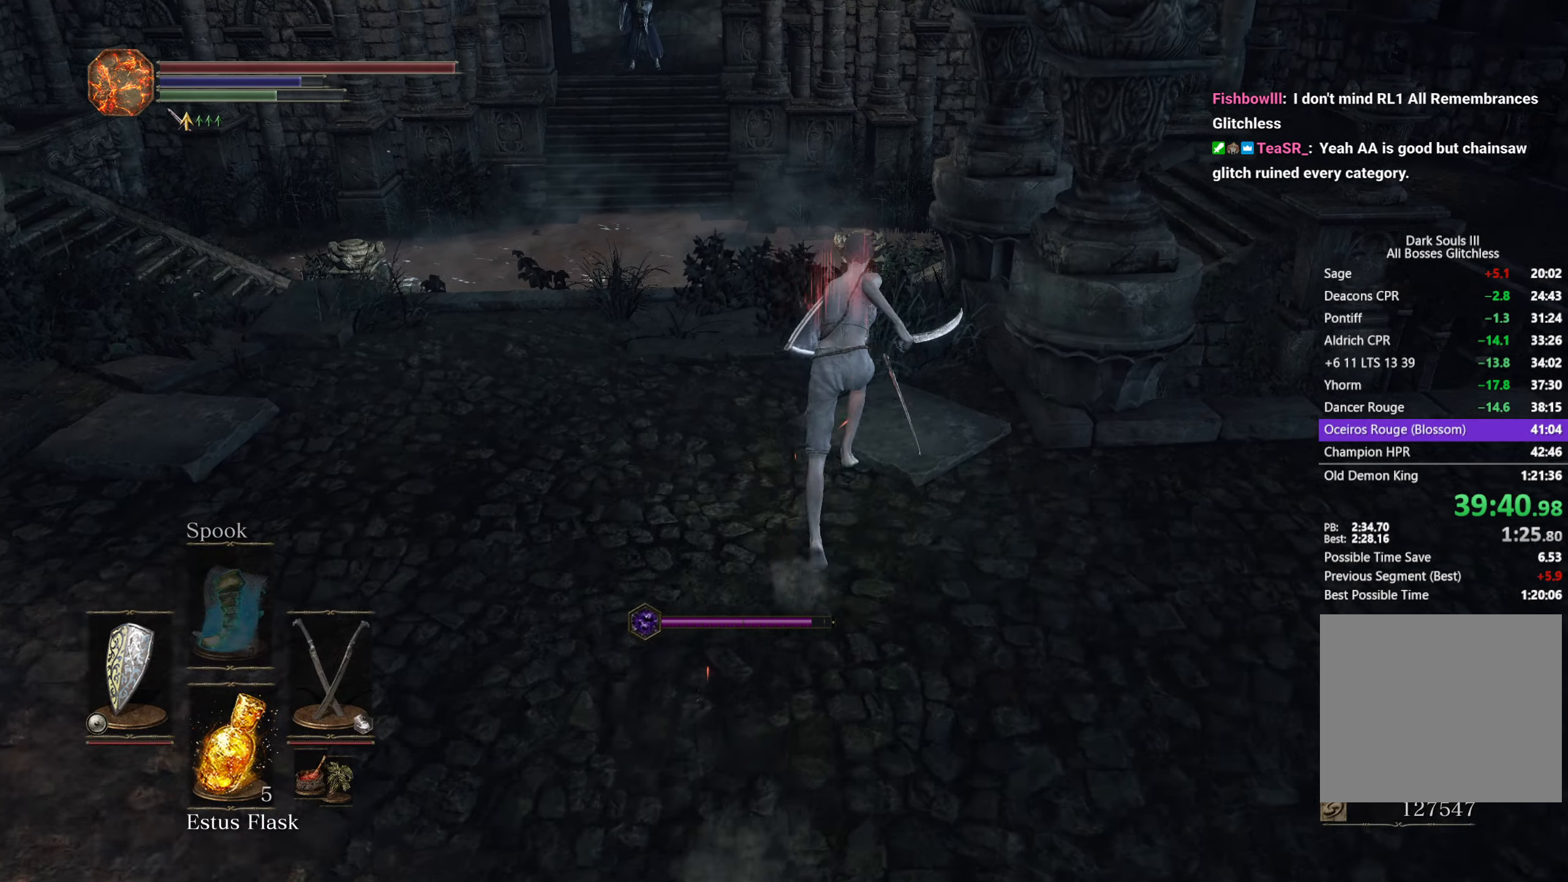
{"buttons": ["B"], "left_stick": "up", "right_stick": "down", "button_events": []}
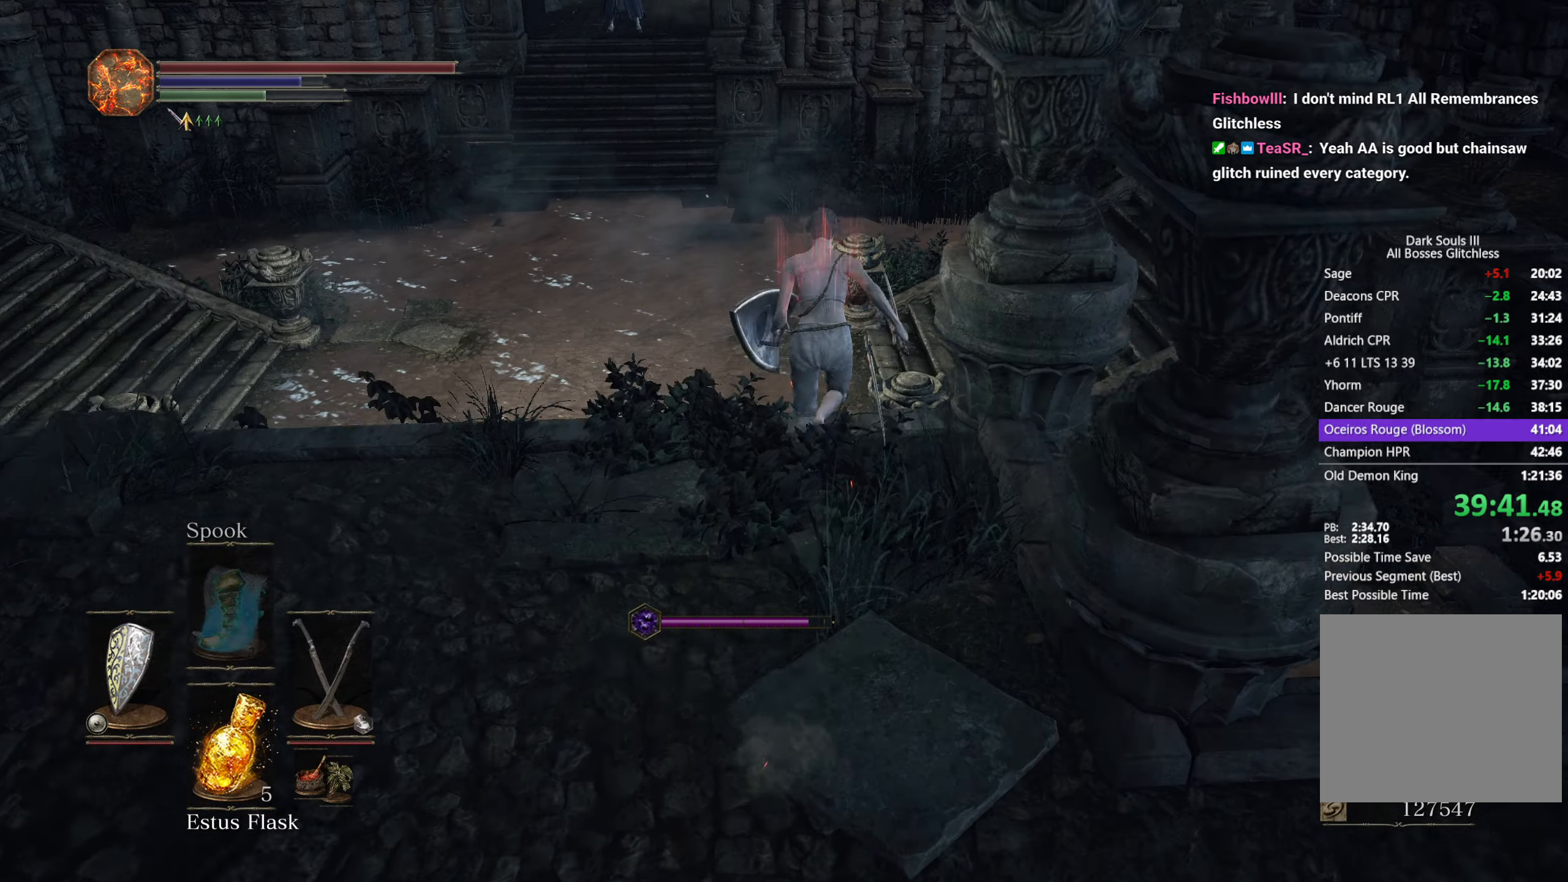
{"buttons": [], "left_stick": "up", "right_stick": "center", "button_events": [[433, "B", "up"]]}
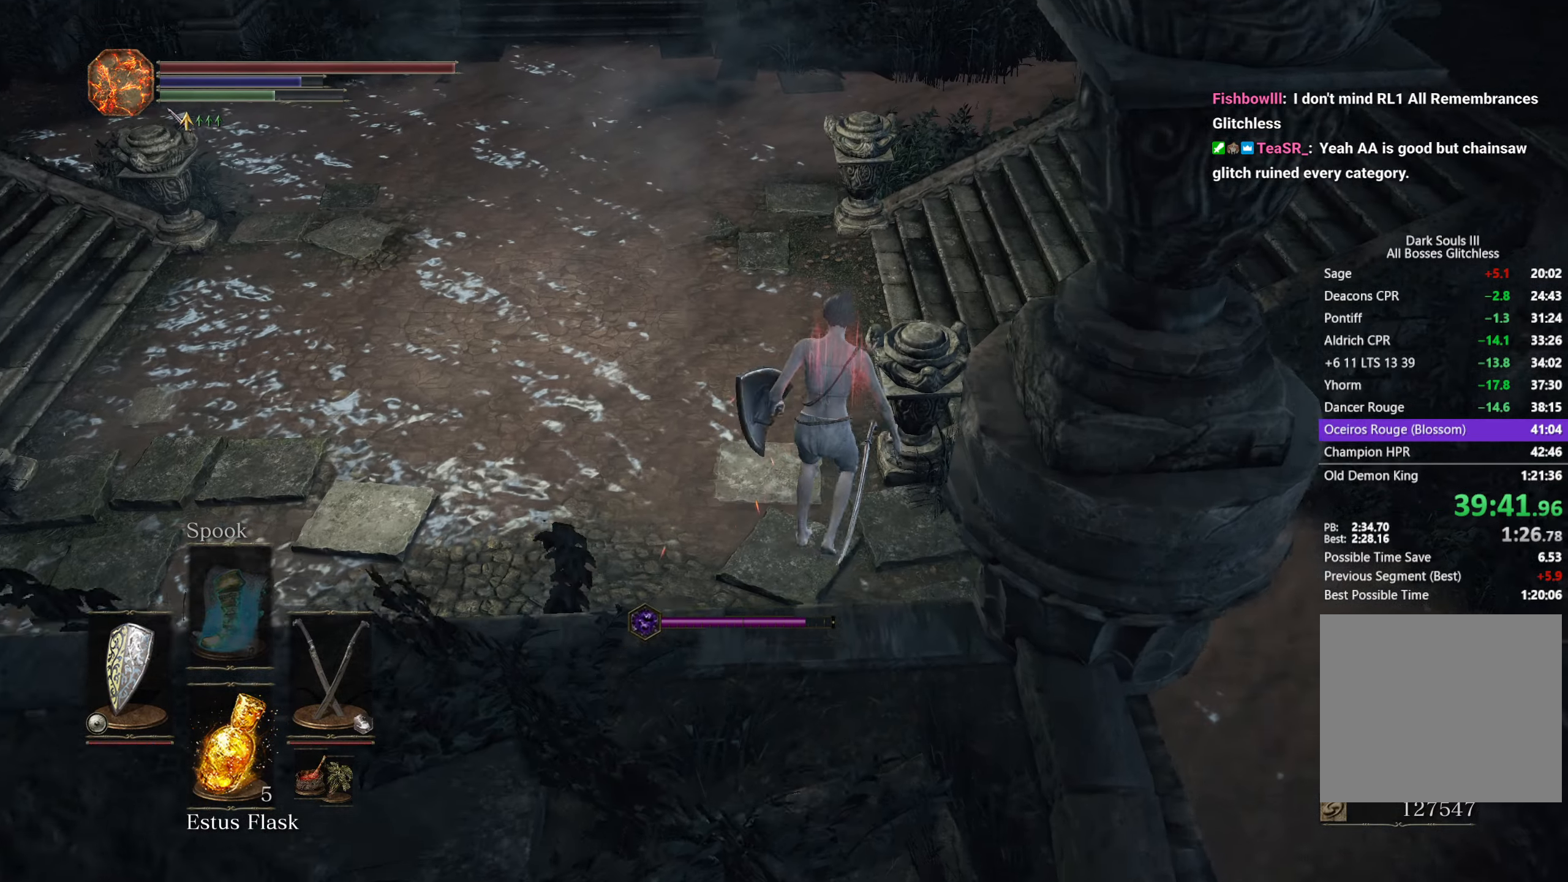
{"buttons": [], "left_stick": "up", "right_stick": "center", "button_events": [[117, "B", "down"], [183, "B", "up"], [300, "B", "down"], [350, "B", "up"], [450, "B", "down"], [500, "B", "up"]]}
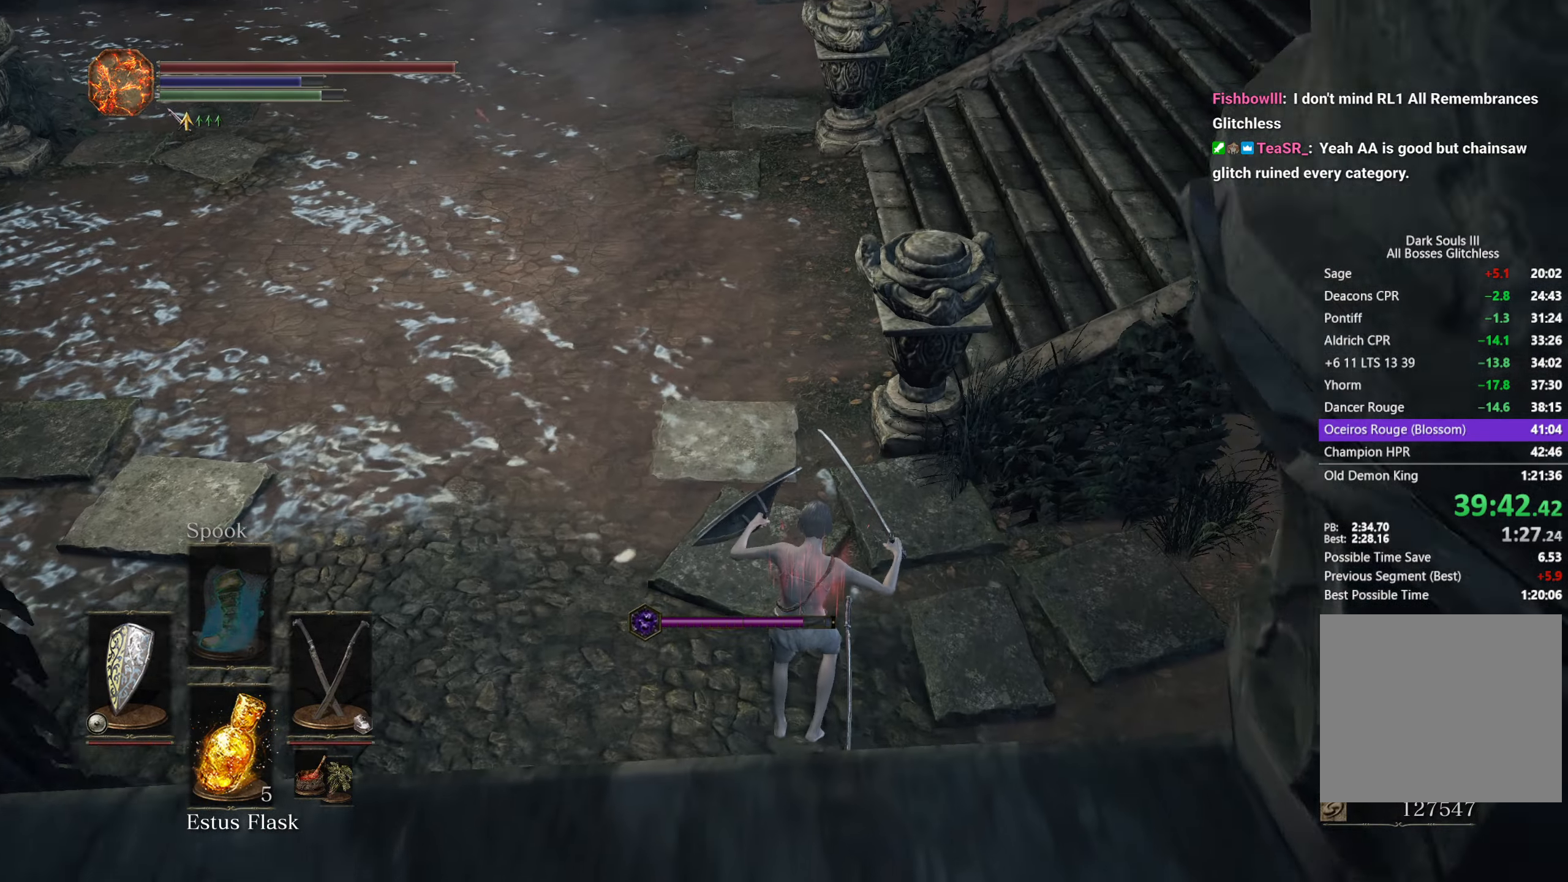
{"buttons": [], "left_stick": "up", "right_stick": "center", "button_events": [[117, "B", "down"], [167, "B", "up"]]}
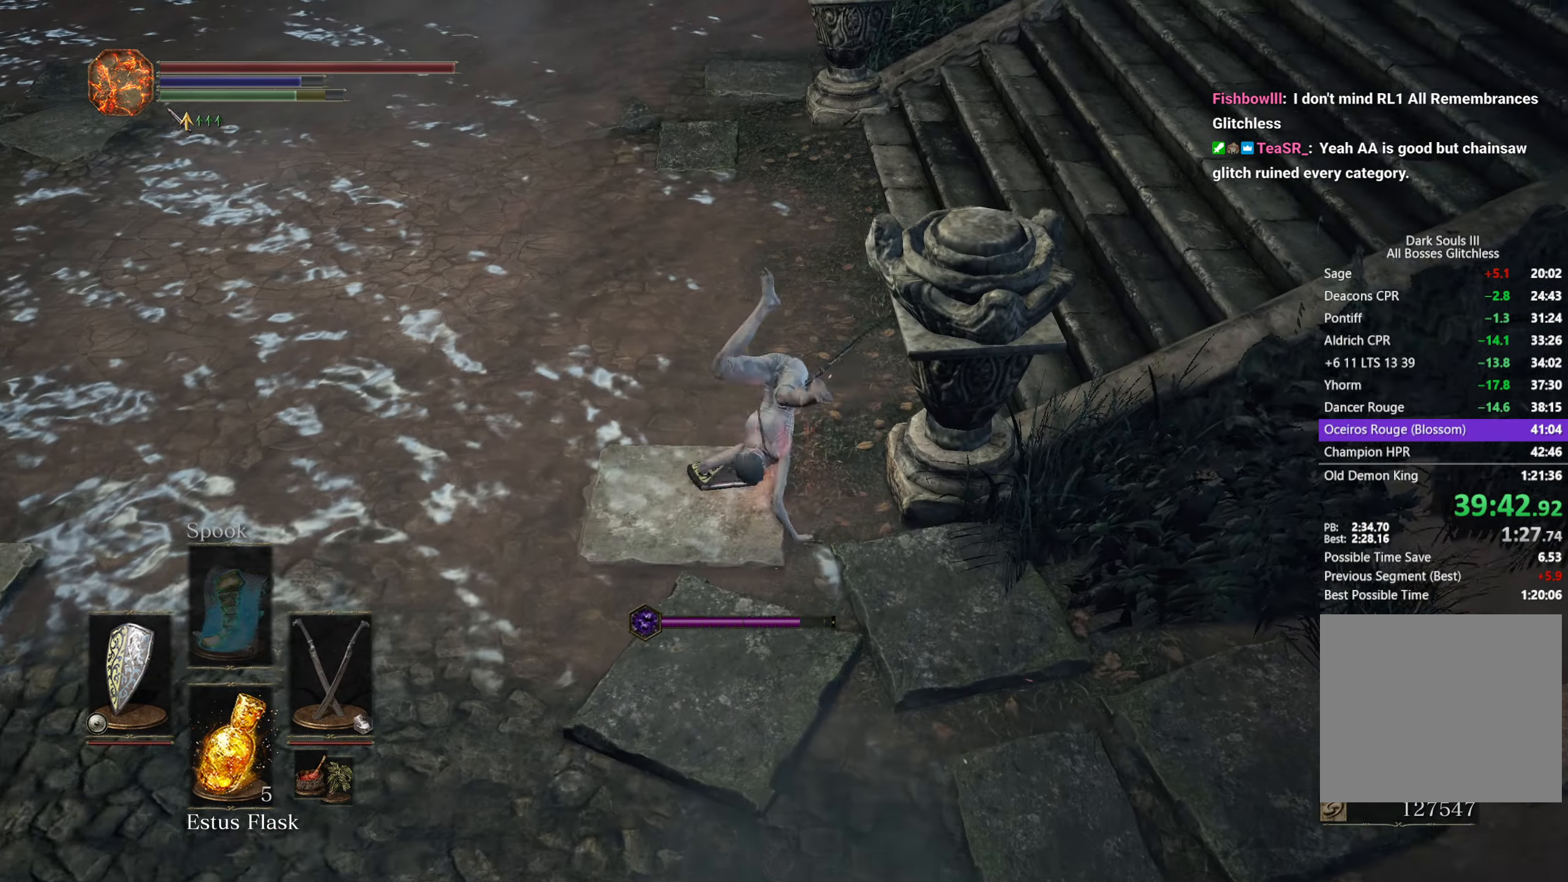
{"buttons": ["B"], "left_stick": "up", "right_stick": "up-left", "button_events": [[200, "B", "down"]]}
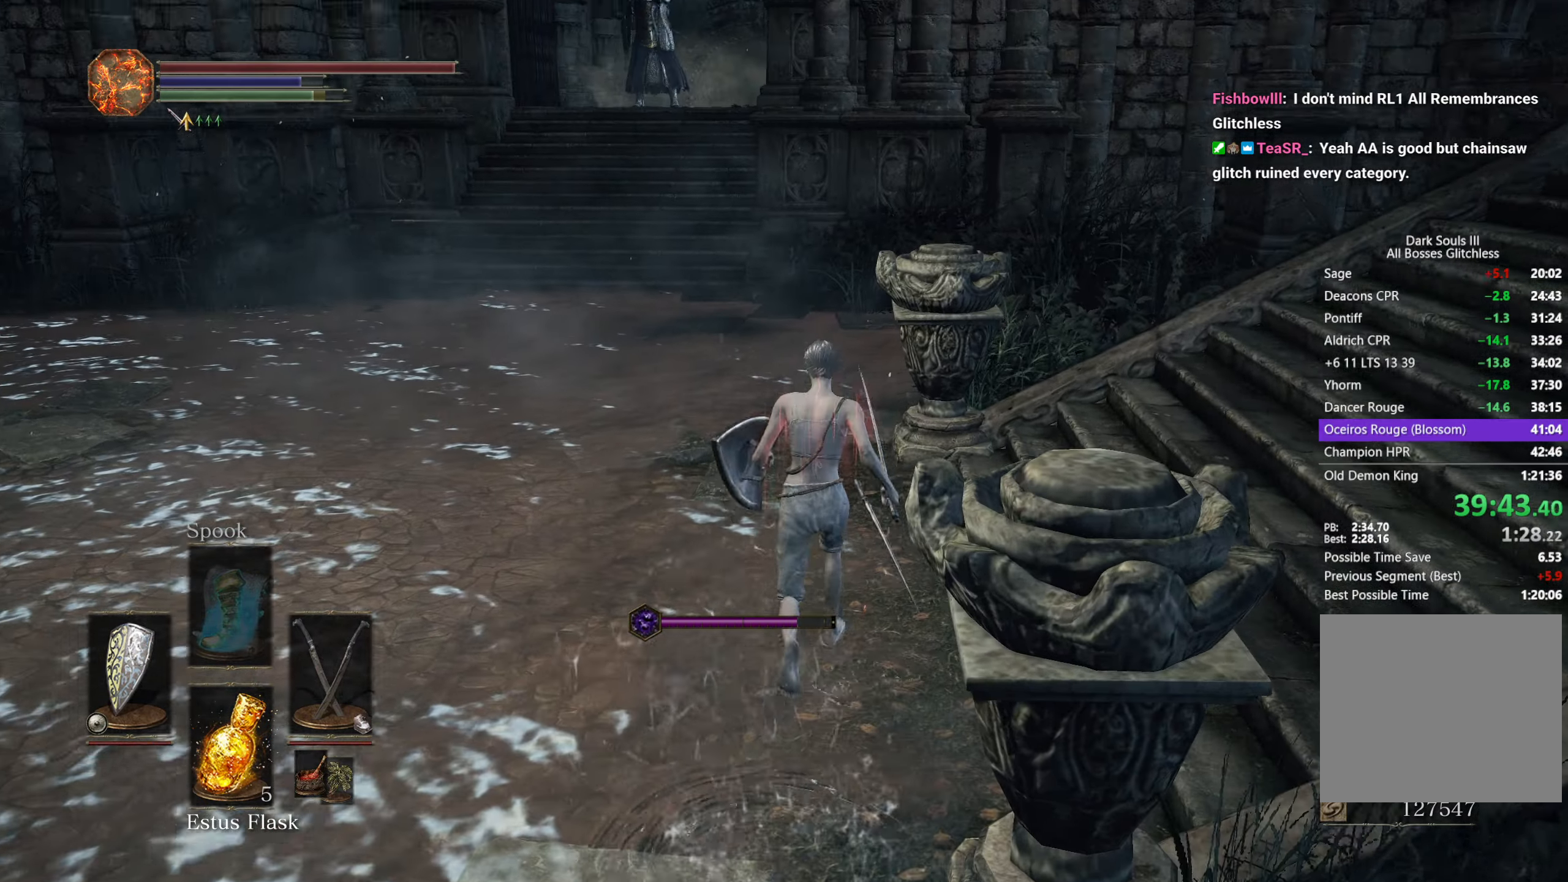
{"buttons": ["B"], "left_stick": "up", "right_stick": "up-left", "button_events": []}
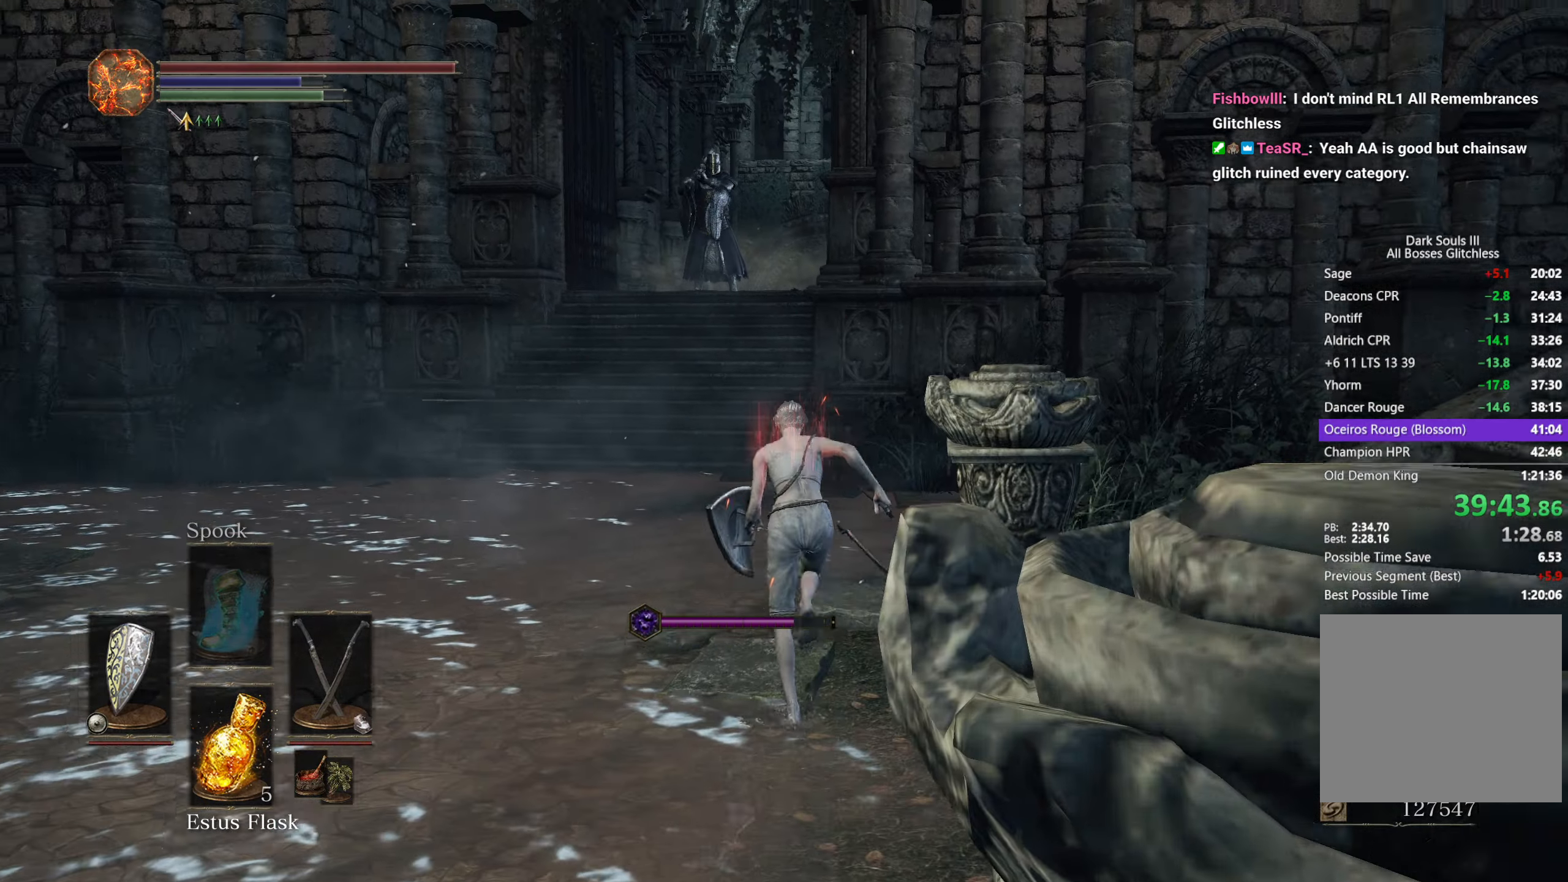
{"buttons": ["B"], "left_stick": "up", "right_stick": "down", "button_events": []}
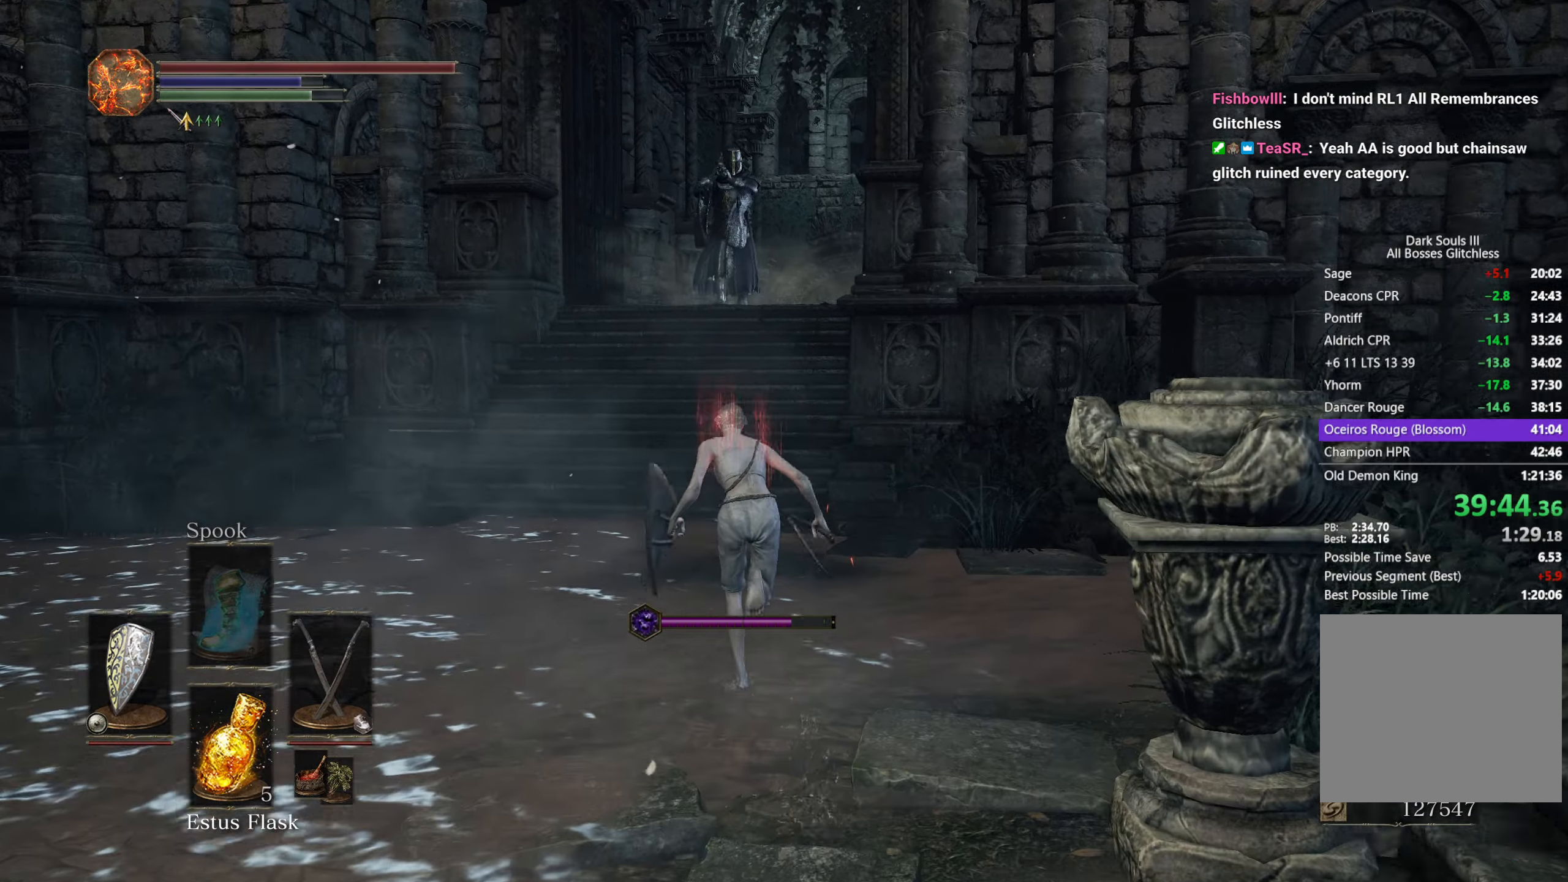
{"buttons": ["B"], "left_stick": "up", "right_stick": "down", "button_events": []}
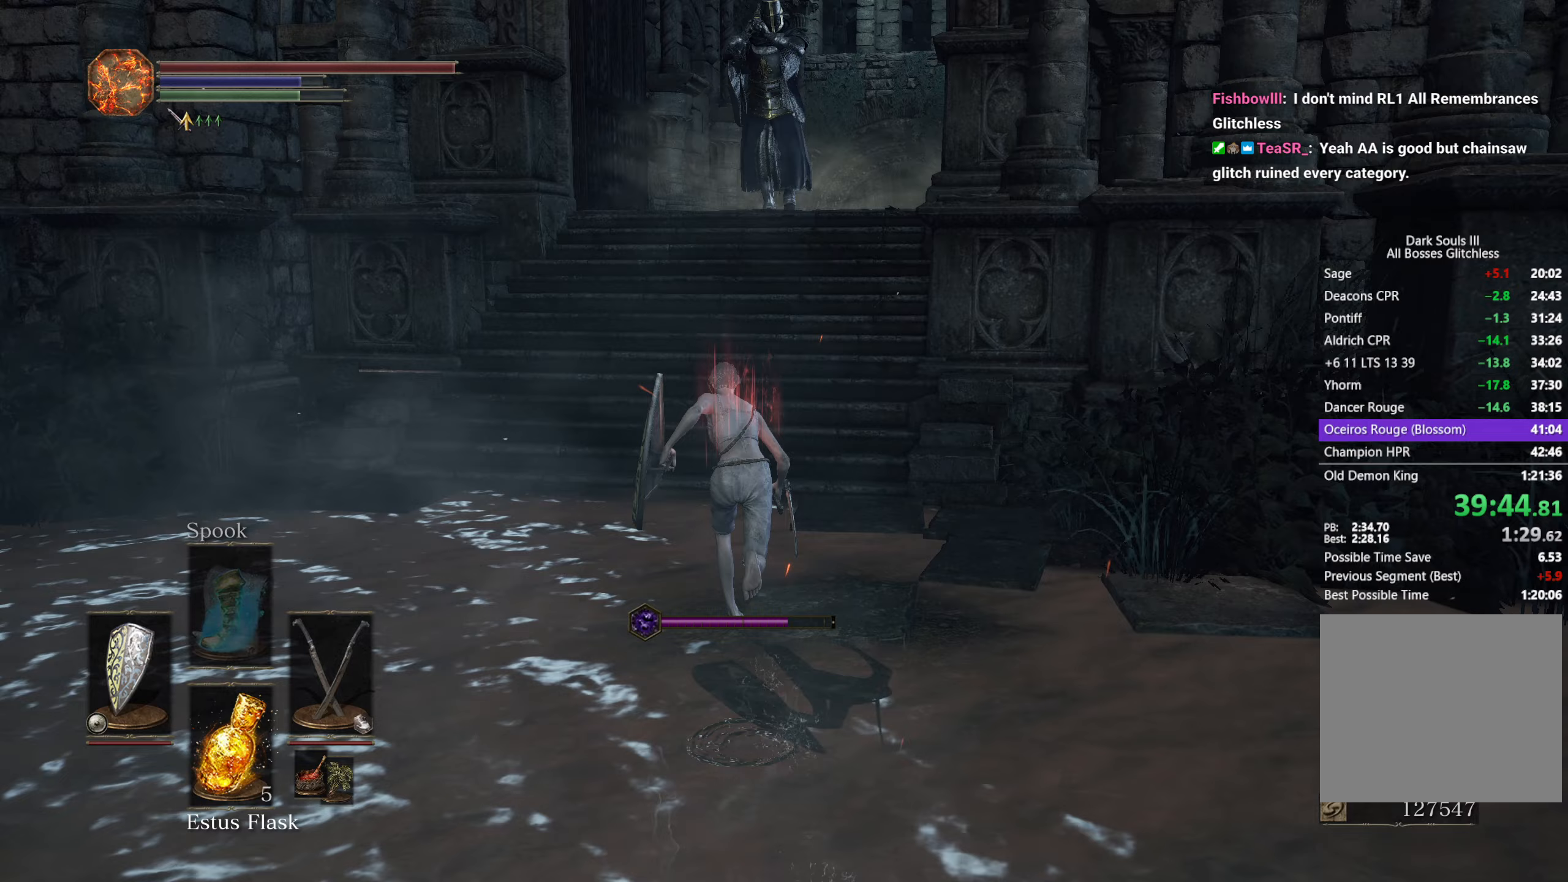
{"buttons": ["B"], "left_stick": "up", "right_stick": "down-right", "button_events": []}
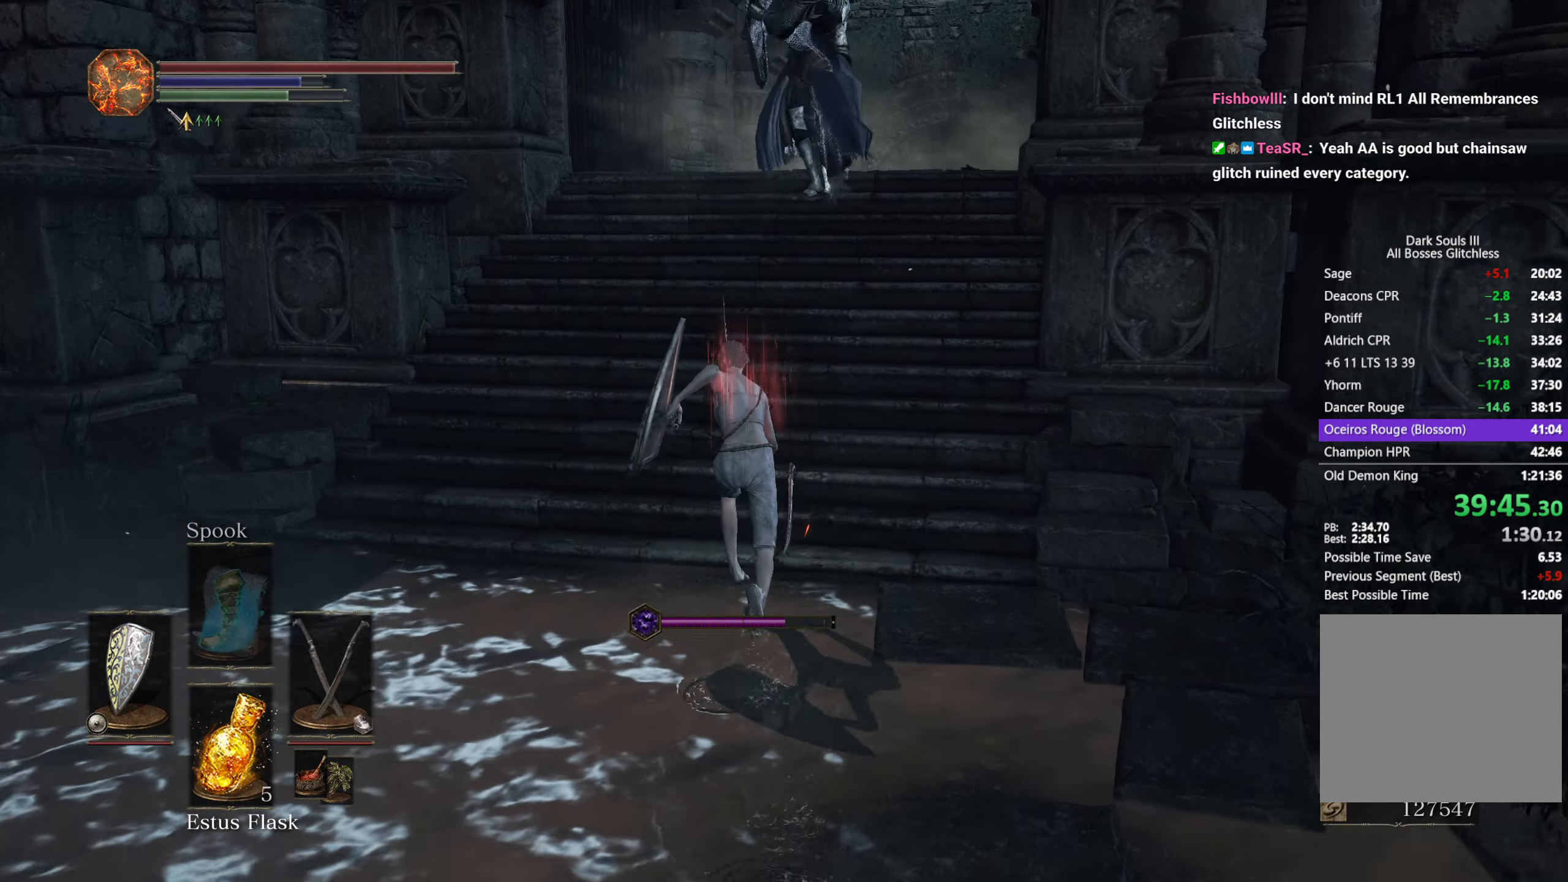
{"buttons": ["B"], "left_stick": "up-right", "right_stick": "down-left", "button_events": []}
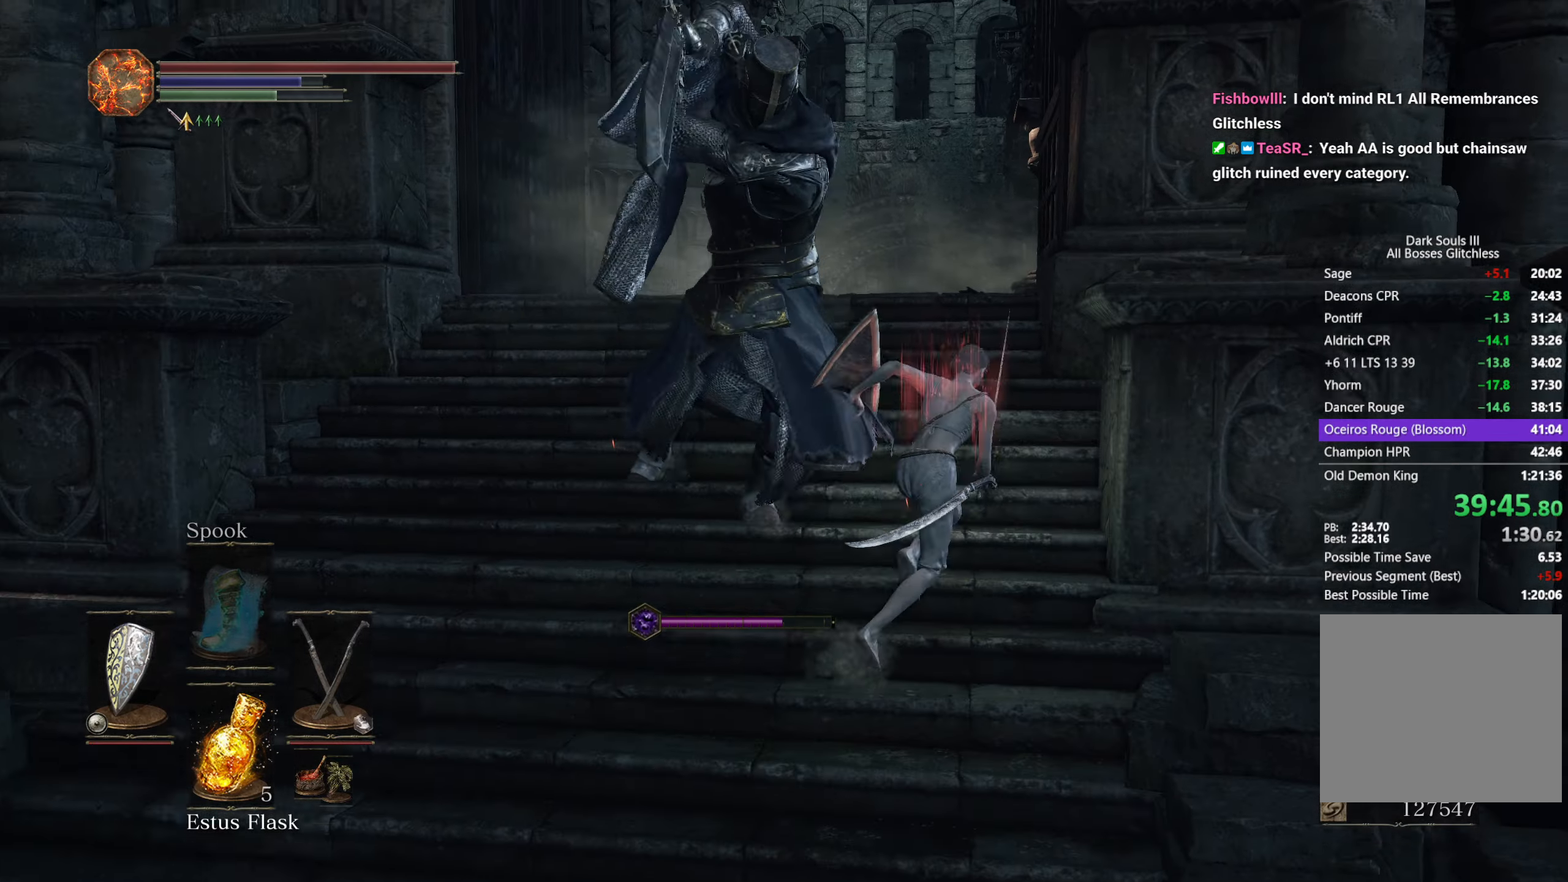
{"buttons": ["B"], "left_stick": "up", "right_stick": "down", "button_events": []}
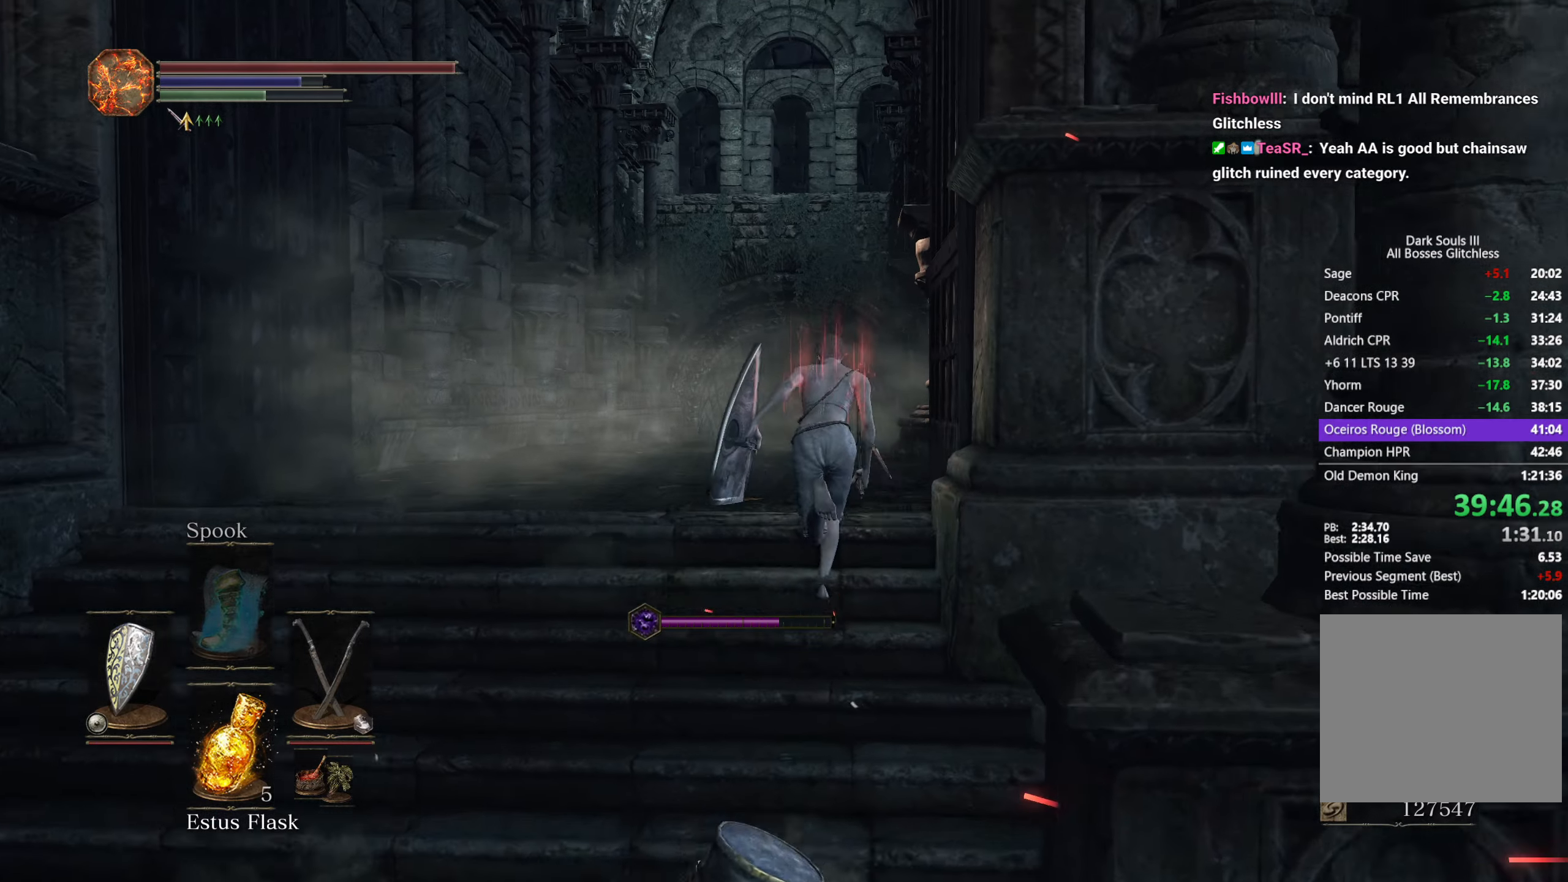
{"buttons": ["B"], "left_stick": "up", "right_stick": "down", "button_events": [[67, "B", "up"], [433, "B", "down"]]}
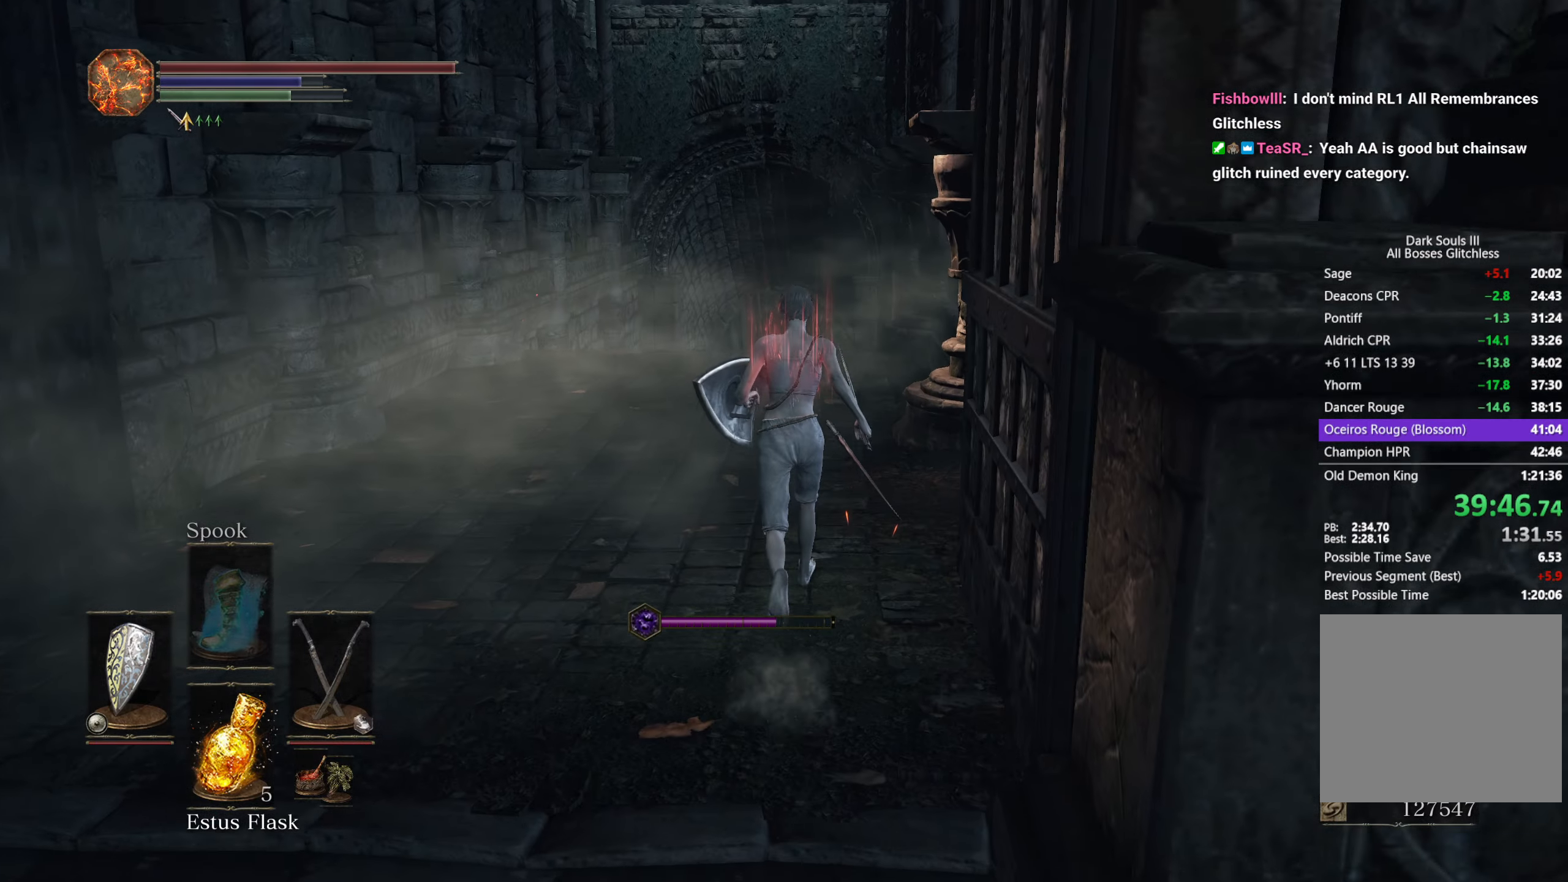
{"buttons": ["B"], "left_stick": "up", "right_stick": "center", "button_events": []}
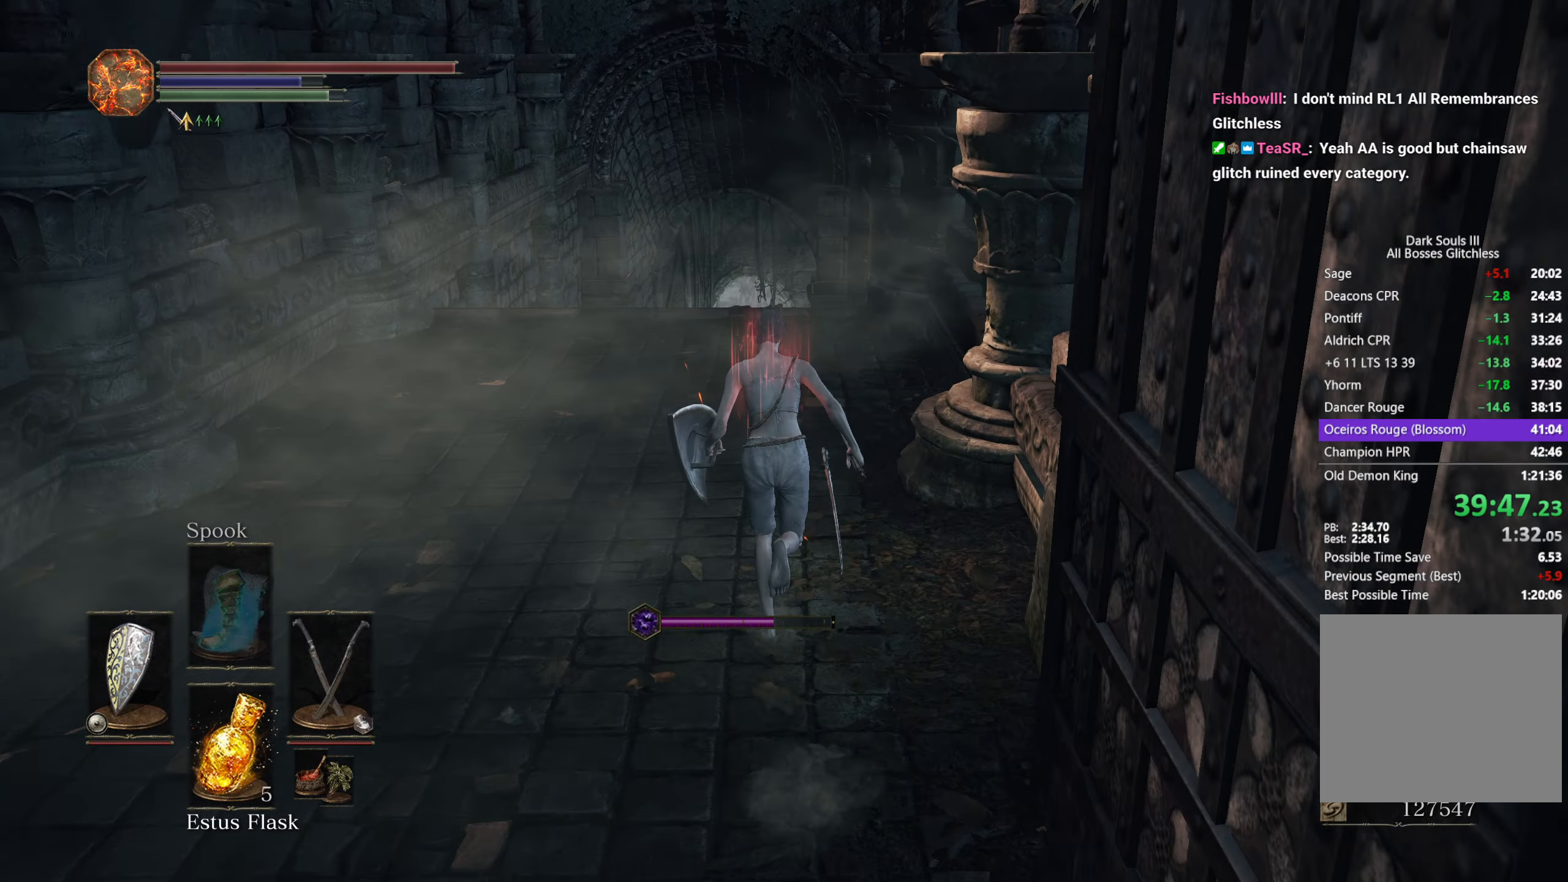
{"buttons": ["B"], "left_stick": "up", "right_stick": "center", "button_events": []}
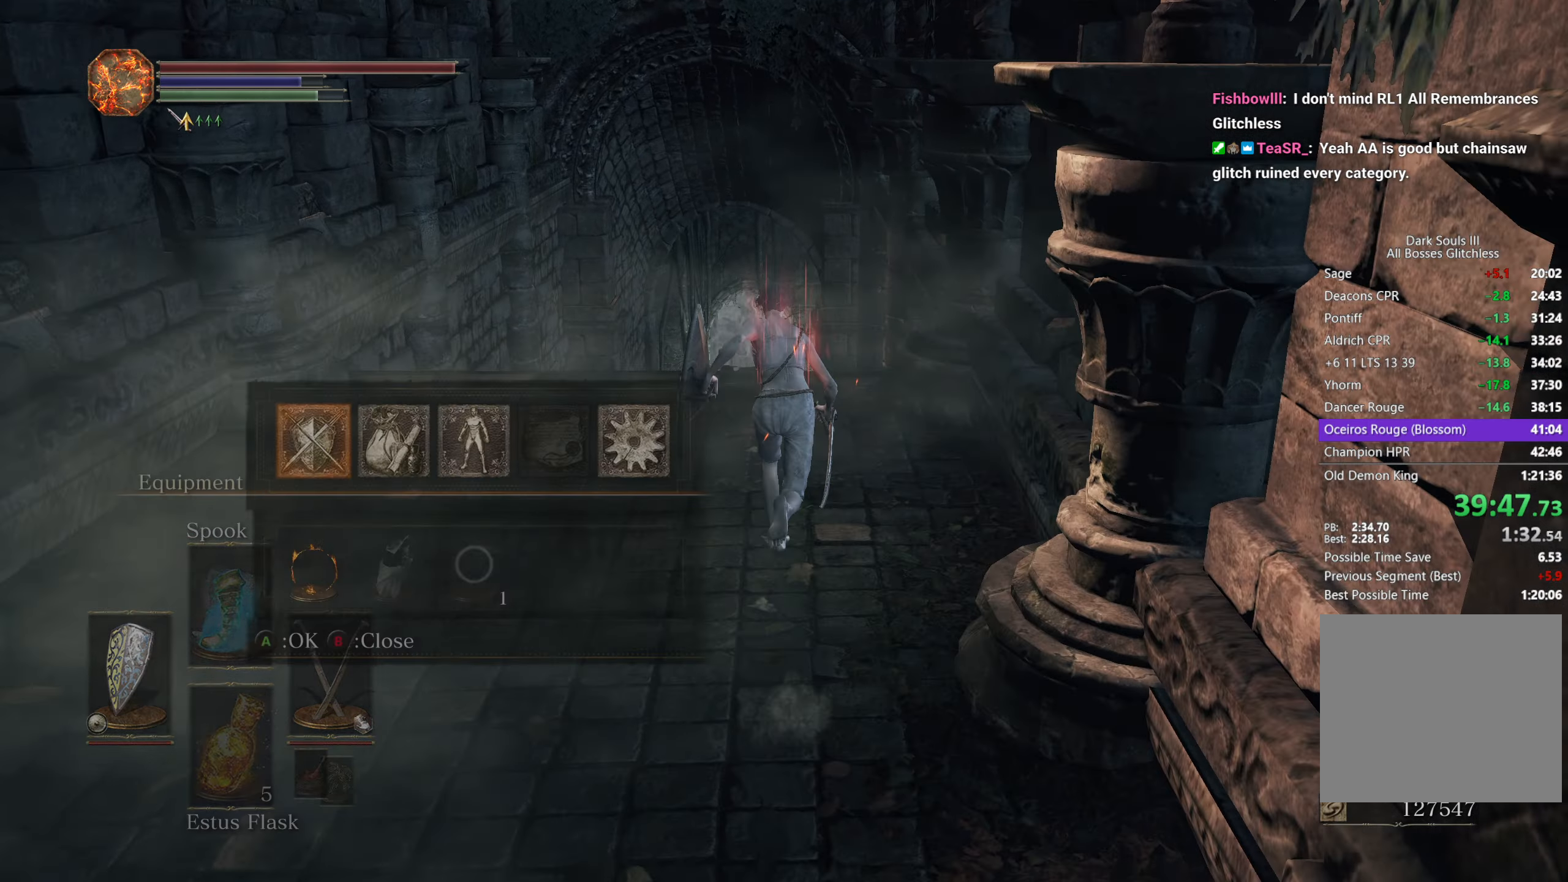
{"buttons": ["A", "B"], "left_stick": "up", "right_stick": "center", "button_events": [[67, "A", "down"], [133, "A", "up"], [183, "DPAD_DOWN", "down"], [233, "DPAD_DOWN", "up"], [333, "DPAD_DOWN", "down"], [417, "A", "down"], [417, "DPAD_DOWN", "up"]]}
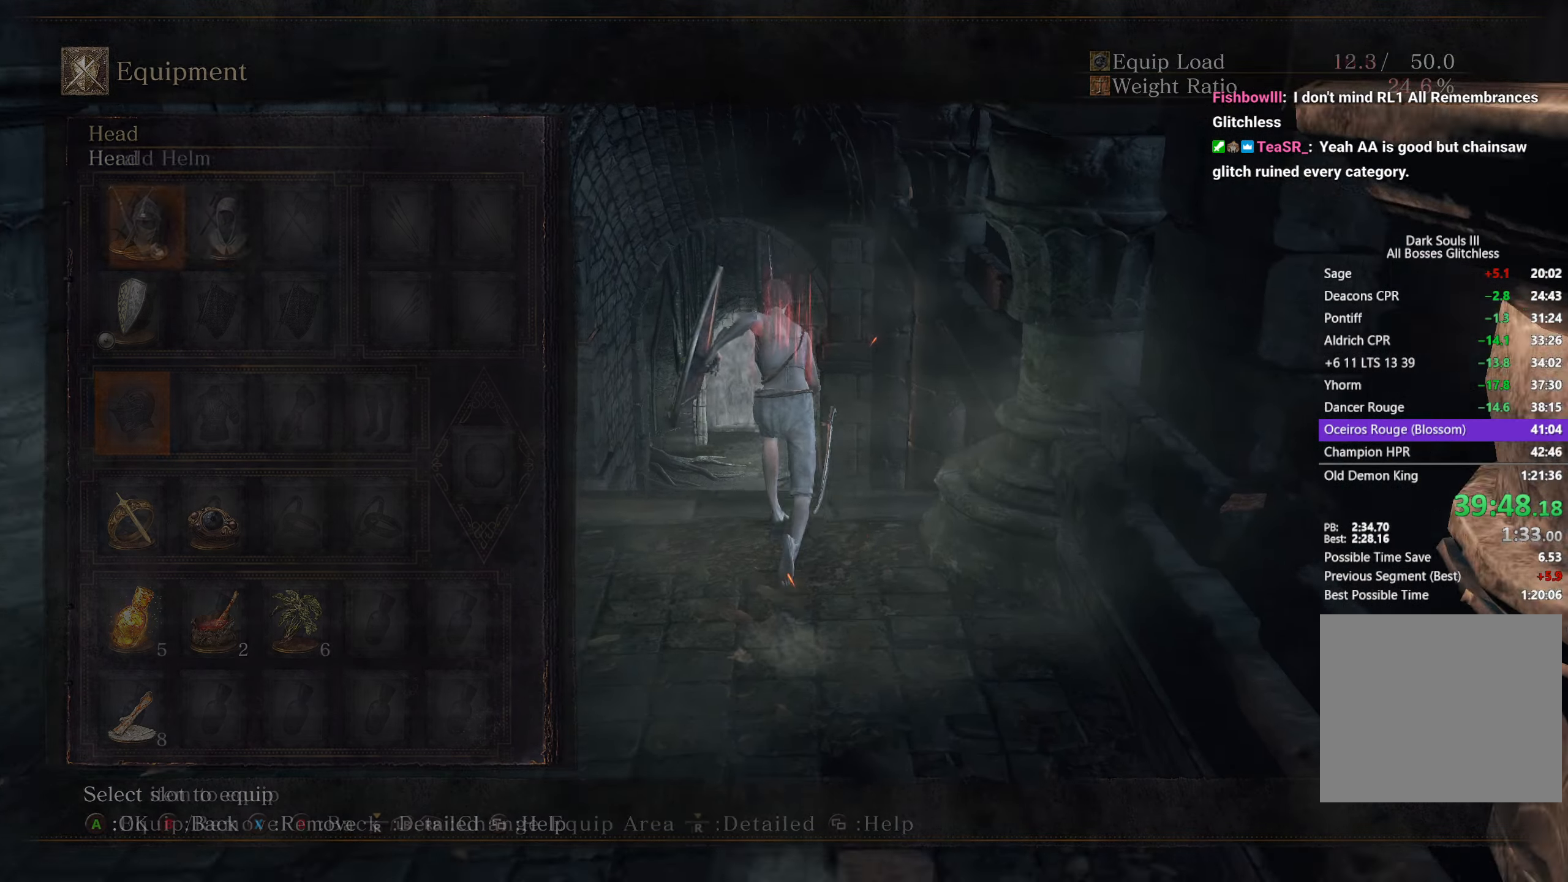
{"buttons": ["B", "DPAD_RIGHT"], "left_stick": "up", "right_stick": "center", "button_events": [[17, "A", "up"], [50, "DPAD_RIGHT", "down"], [133, "DPAD_RIGHT", "up"], [150, "A", "down"], [250, "A", "up"], [267, "R1", "down"], [400, "R1", "up"], [450, "DPAD_RIGHT", "down"]]}
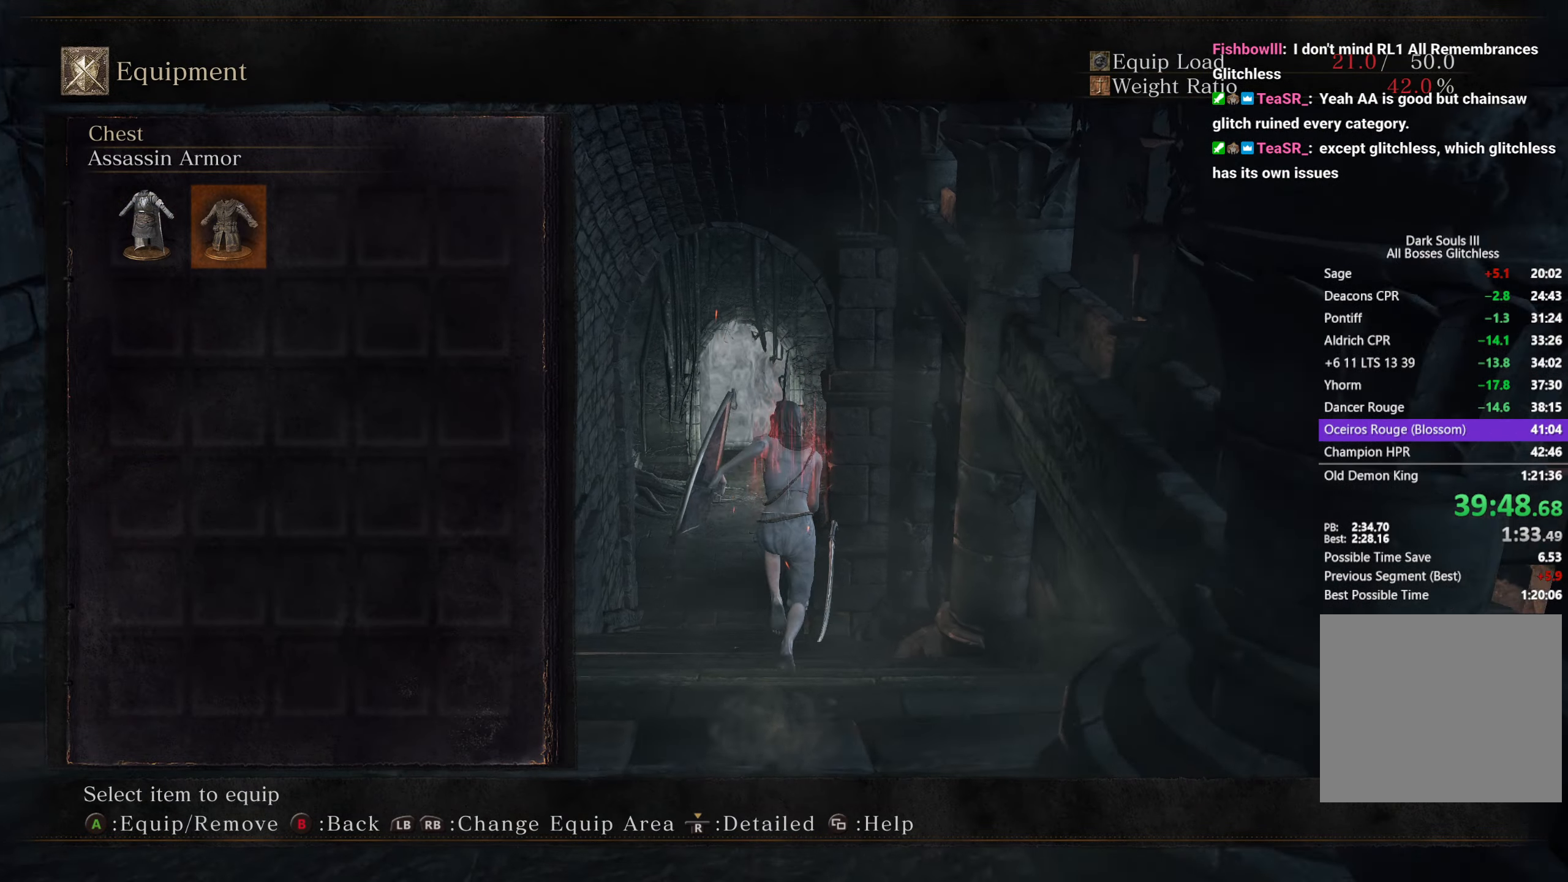
{"buttons": ["B"], "left_stick": "up", "right_stick": "center", "button_events": [[33, "DPAD_RIGHT", "up"], [67, "A", "down"], [150, "A", "up"], [150, "R1", "down"], [250, "R1", "up"], [367, "A", "down"], [450, "A", "up"]]}
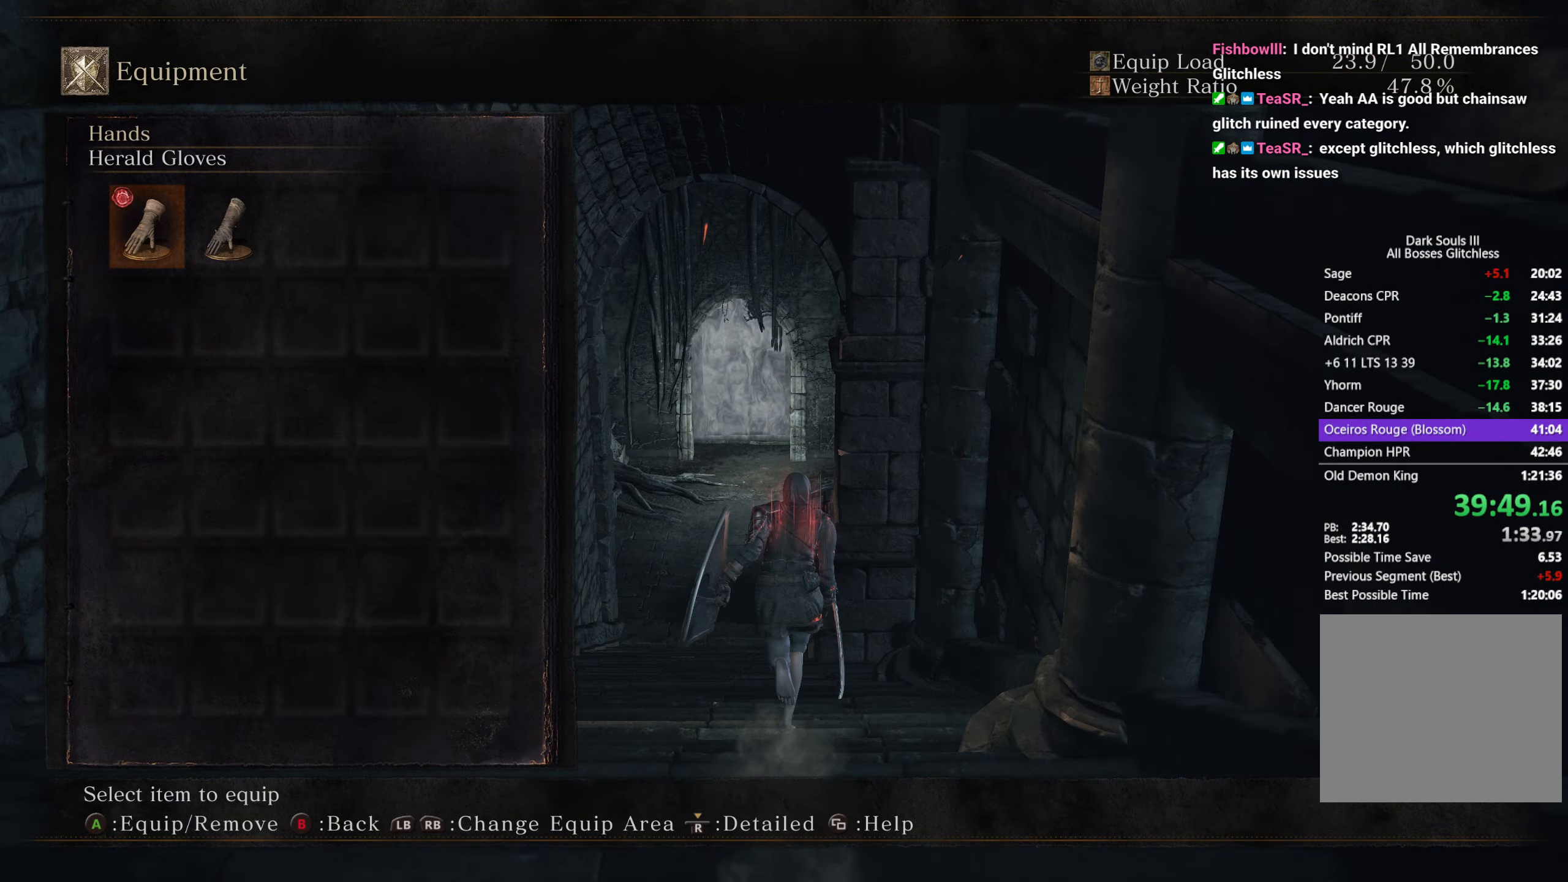
{"buttons": ["B"], "left_stick": "up", "right_stick": "center", "button_events": []}